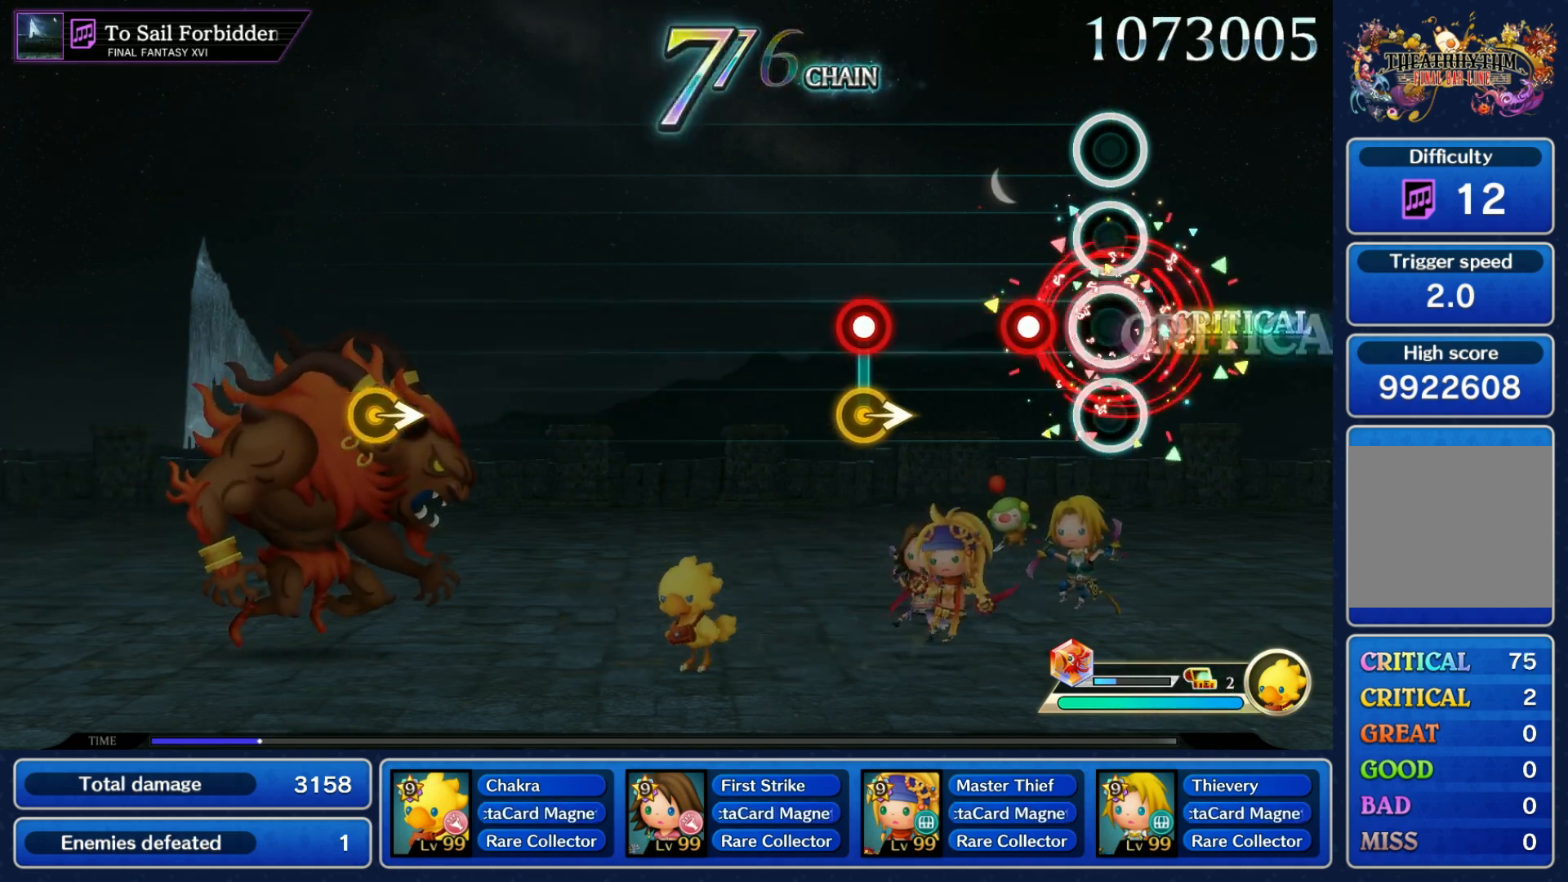
Gameplay with a controller (Nintendo layout); each line is a JSON object with the inputs held at the frame after it. "events" lists button and stick changes between this image and that frame as [ms after this image, input, new state], when the widget could be followed in between. Not read: L3 R3 SELECT START.
{"buttons": [], "left_stick": "center", "right_stick": "center", "events": [[100, "R1", "down"], [200, "R1", "up"], [283, "R1", "down"], [283, "left_stick", "right"], [383, "R1", "up"], [433, "left_stick", "center"]]}
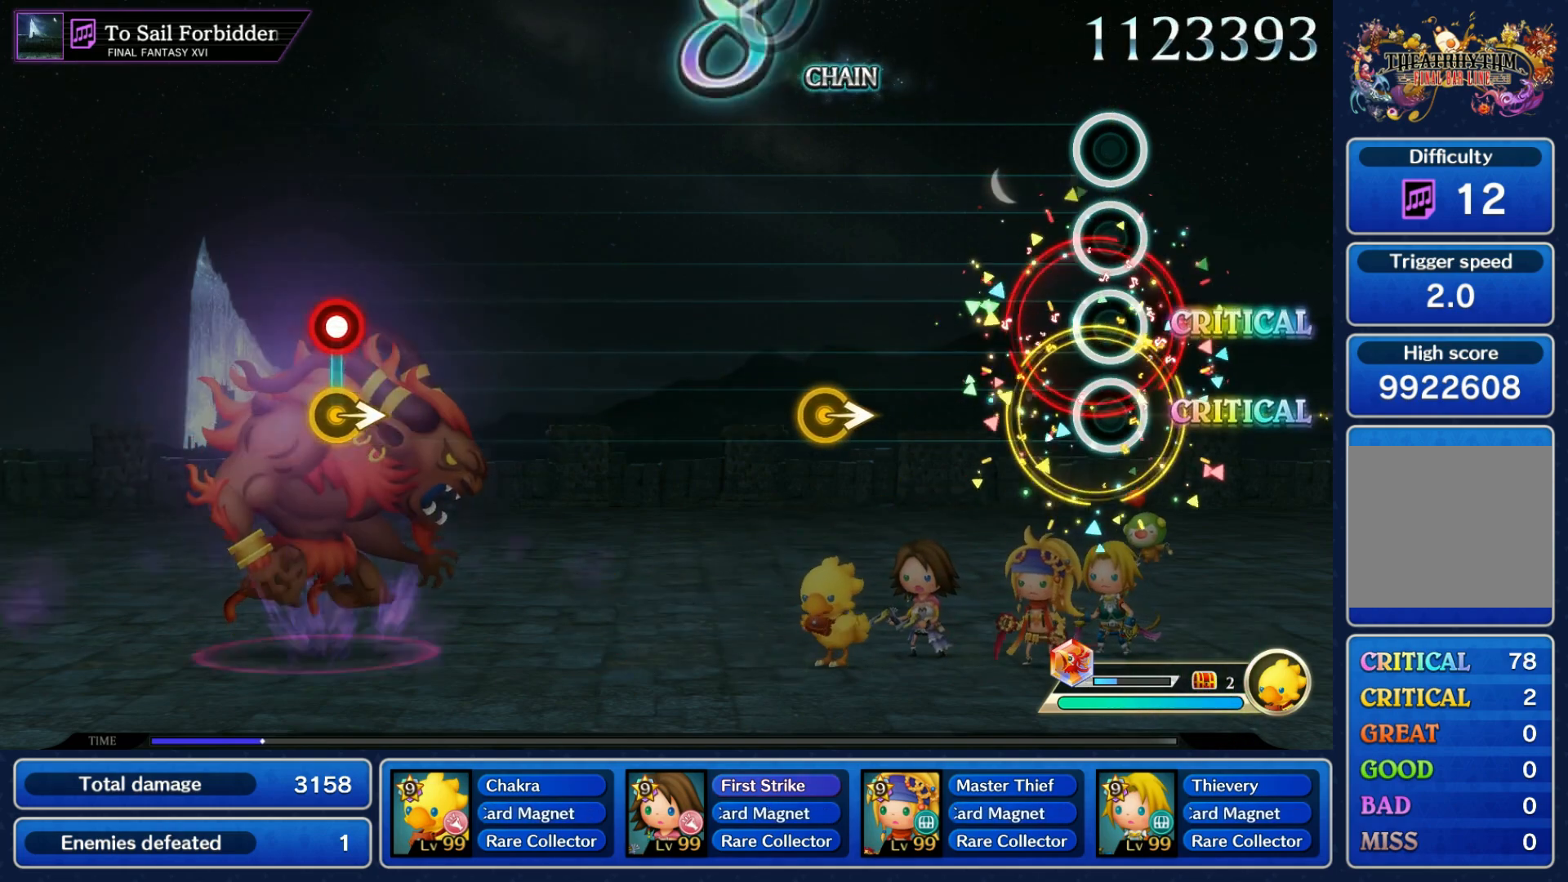
{"buttons": [], "left_stick": "center", "right_stick": "center", "events": [[317, "left_stick", "right"], [500, "left_stick", "center"]]}
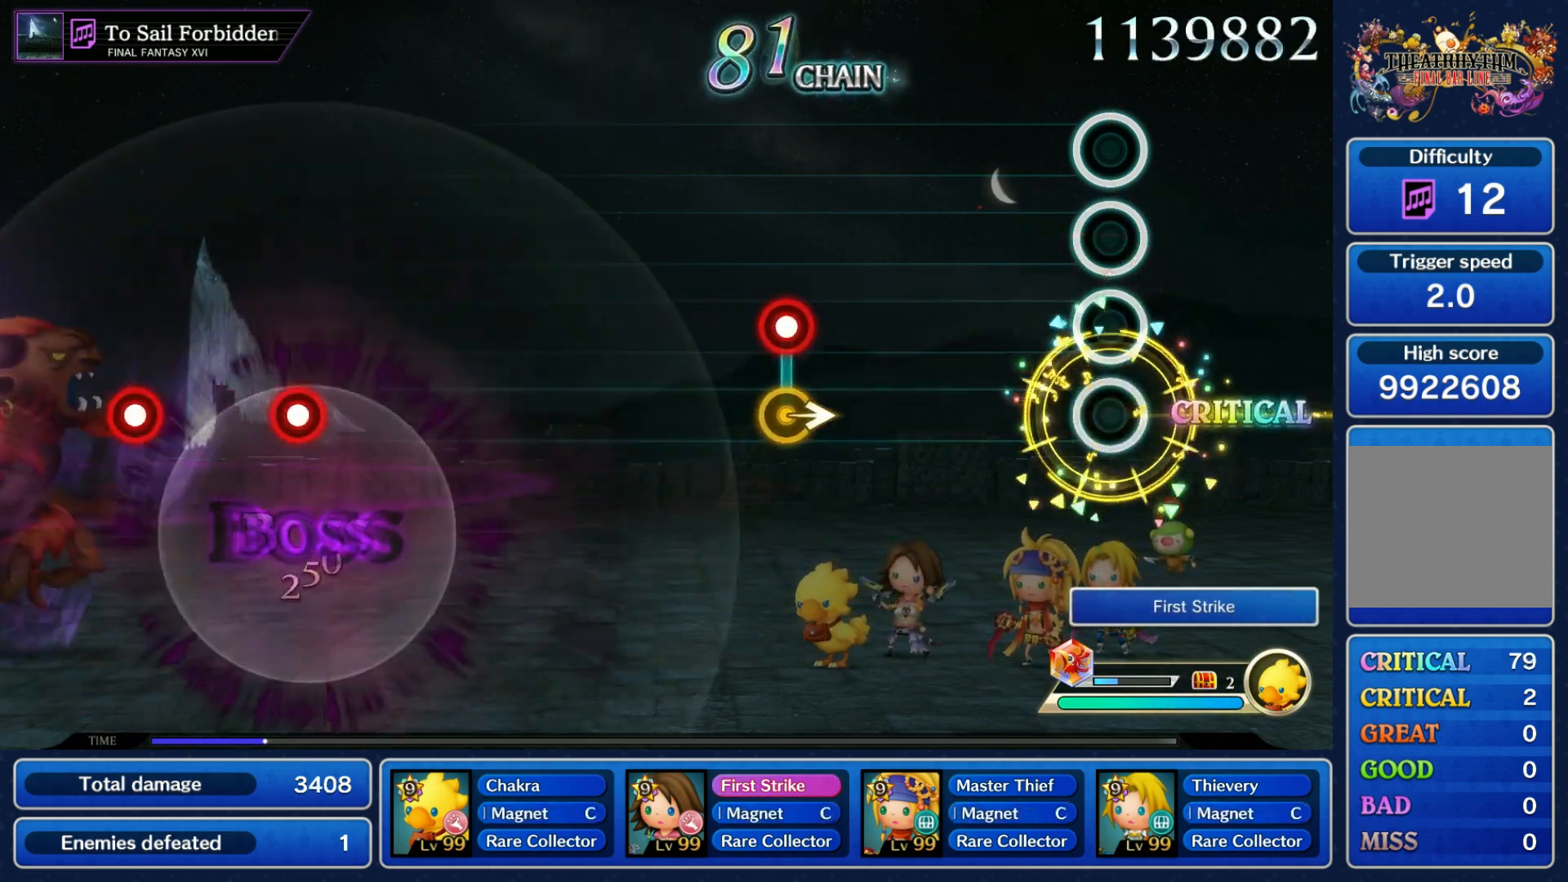
{"buttons": [], "left_stick": "right", "right_stick": "center", "events": [[383, "left_stick", "right"], [400, "R1", "down"], [483, "R1", "up"]]}
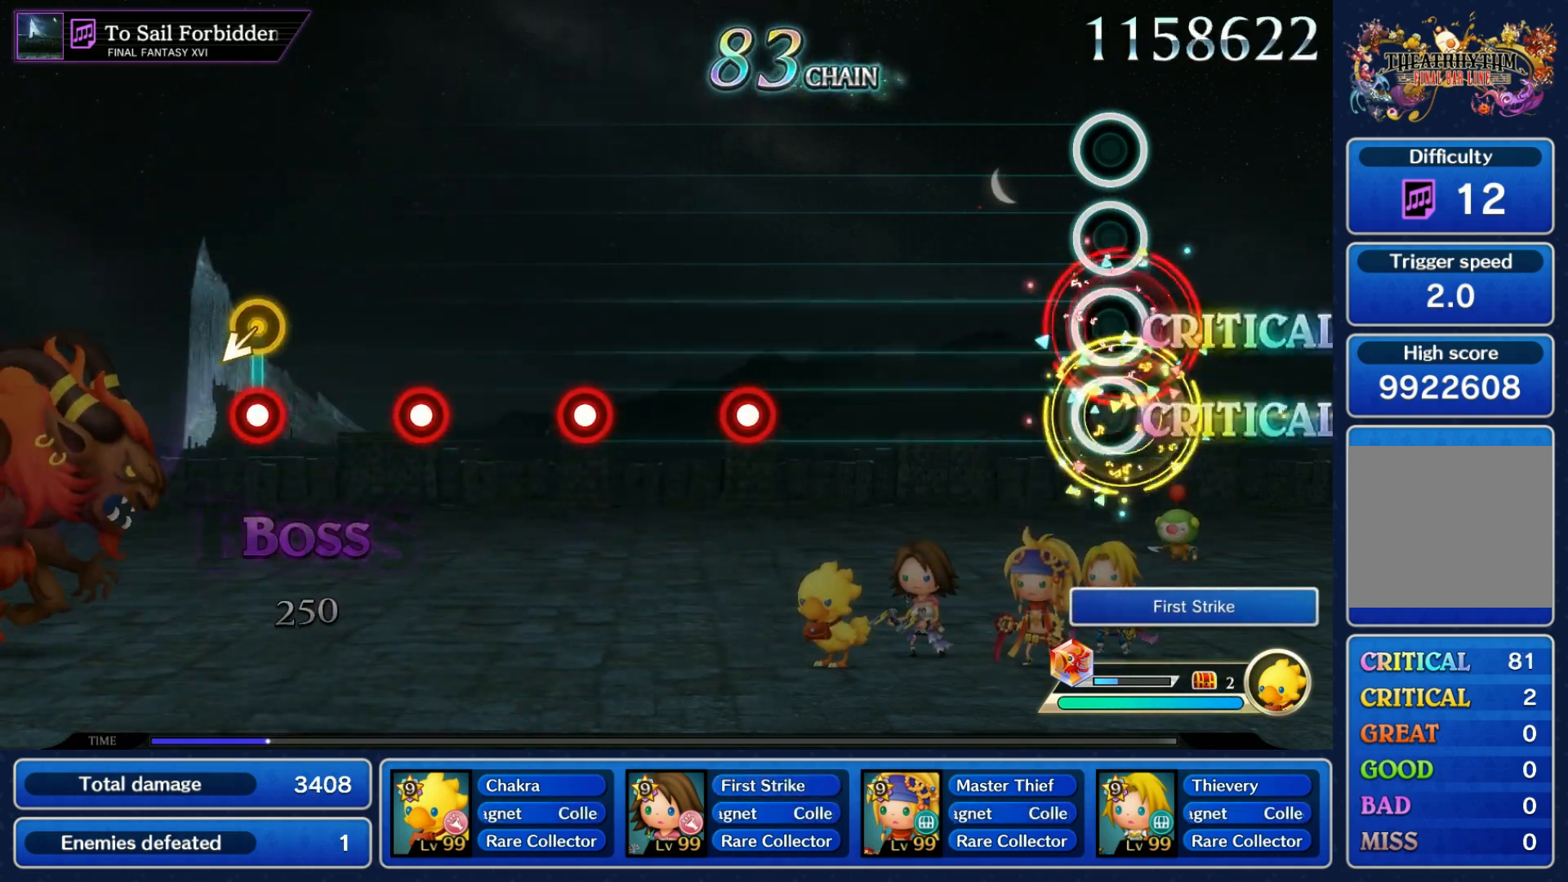
{"buttons": [], "left_stick": "center", "right_stick": "center", "events": [[17, "left_stick", "center"], [417, "R1", "down"], [500, "R1", "up"]]}
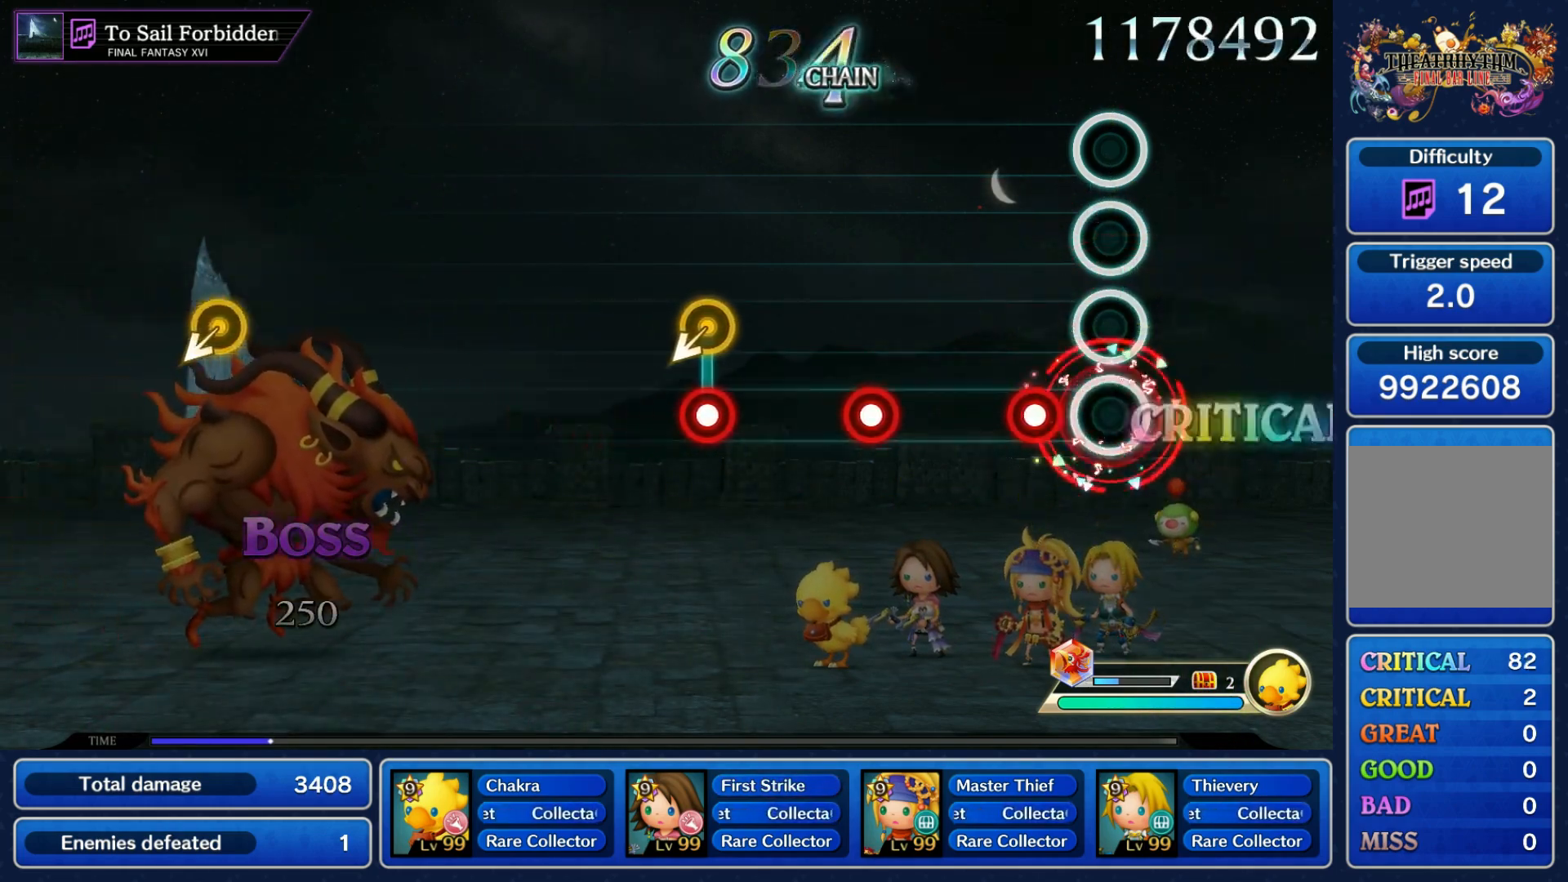
{"buttons": ["R1"], "left_stick": "down-left", "right_stick": "center", "events": [[117, "R1", "down"], [200, "R1", "up"], [283, "R1", "down"], [383, "R1", "up"], [467, "R1", "down"], [467, "left_stick", "down-left"]]}
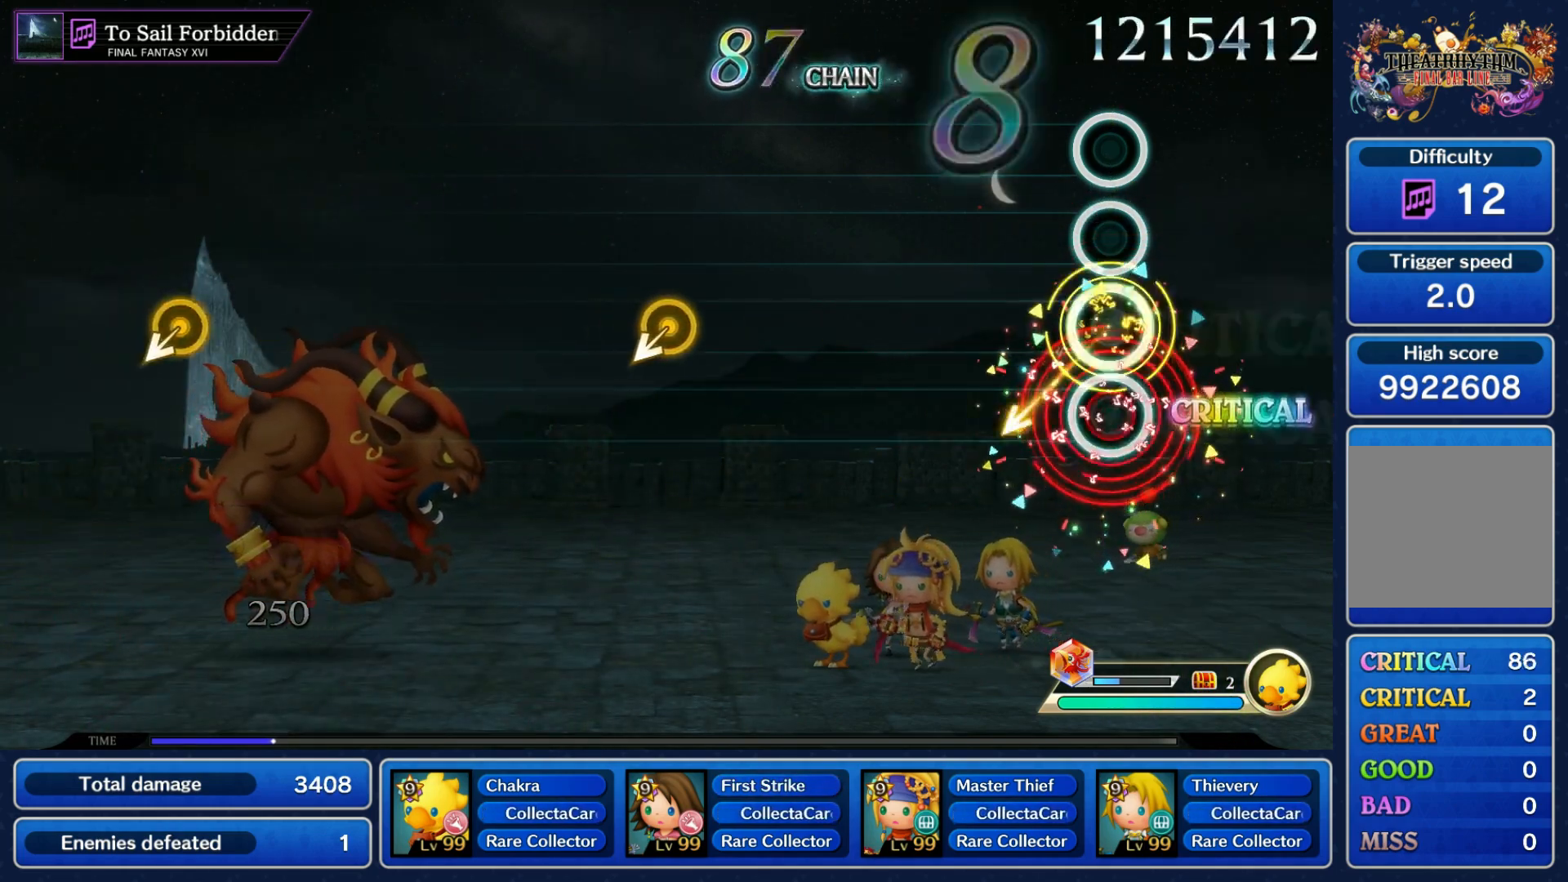
{"buttons": [], "left_stick": "down-left", "right_stick": "center", "events": [[67, "R1", "up"], [100, "left_stick", "center"], [500, "left_stick", "down-left"]]}
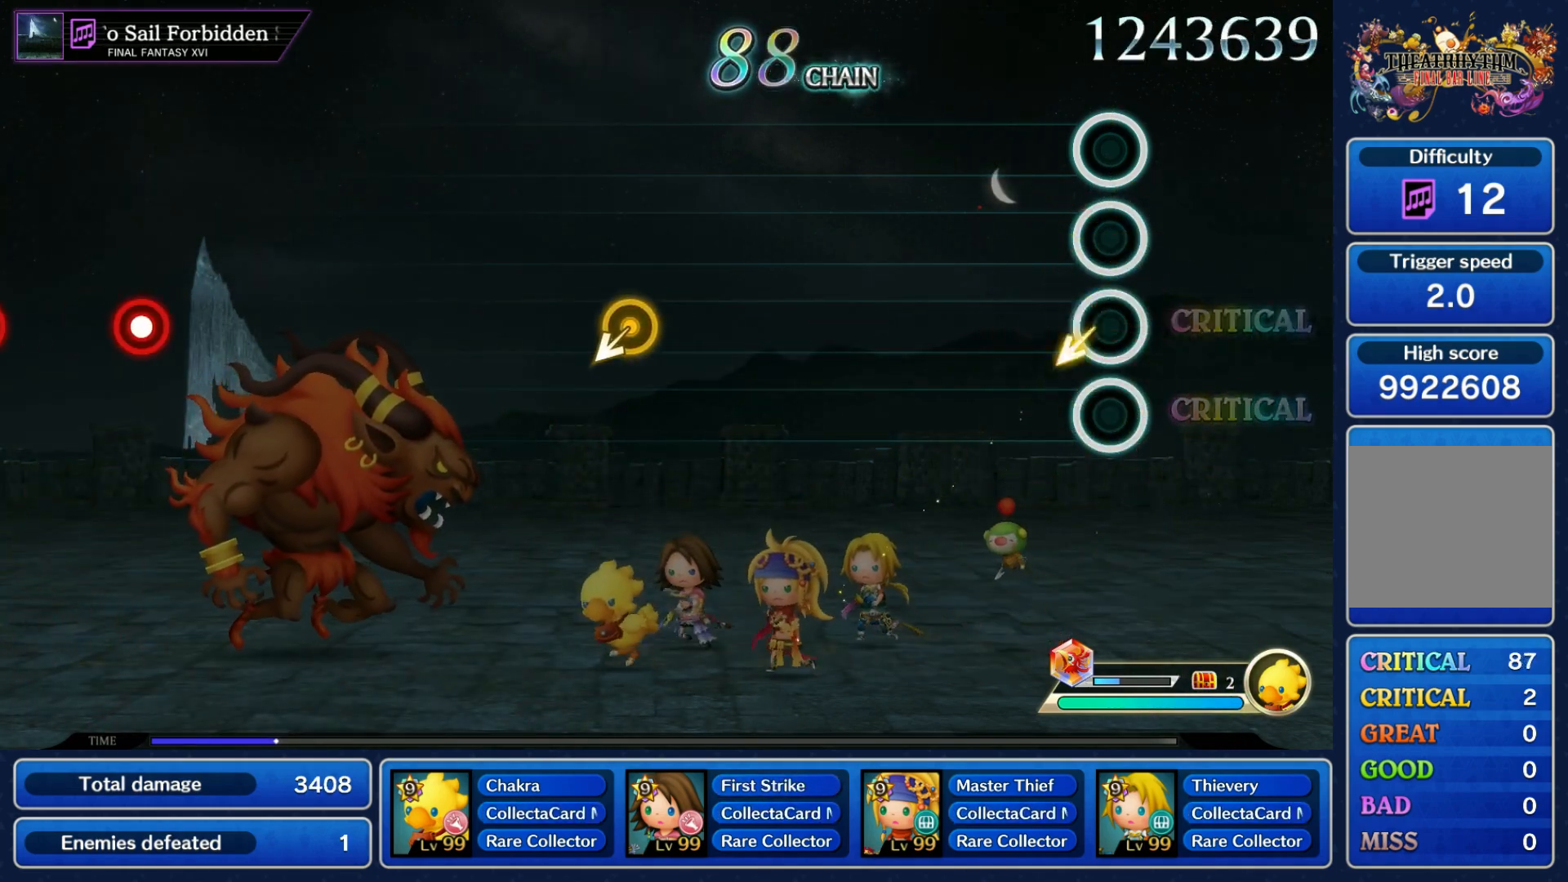
{"buttons": [], "left_stick": "center", "right_stick": "center", "events": [[167, "left_stick", "center"]]}
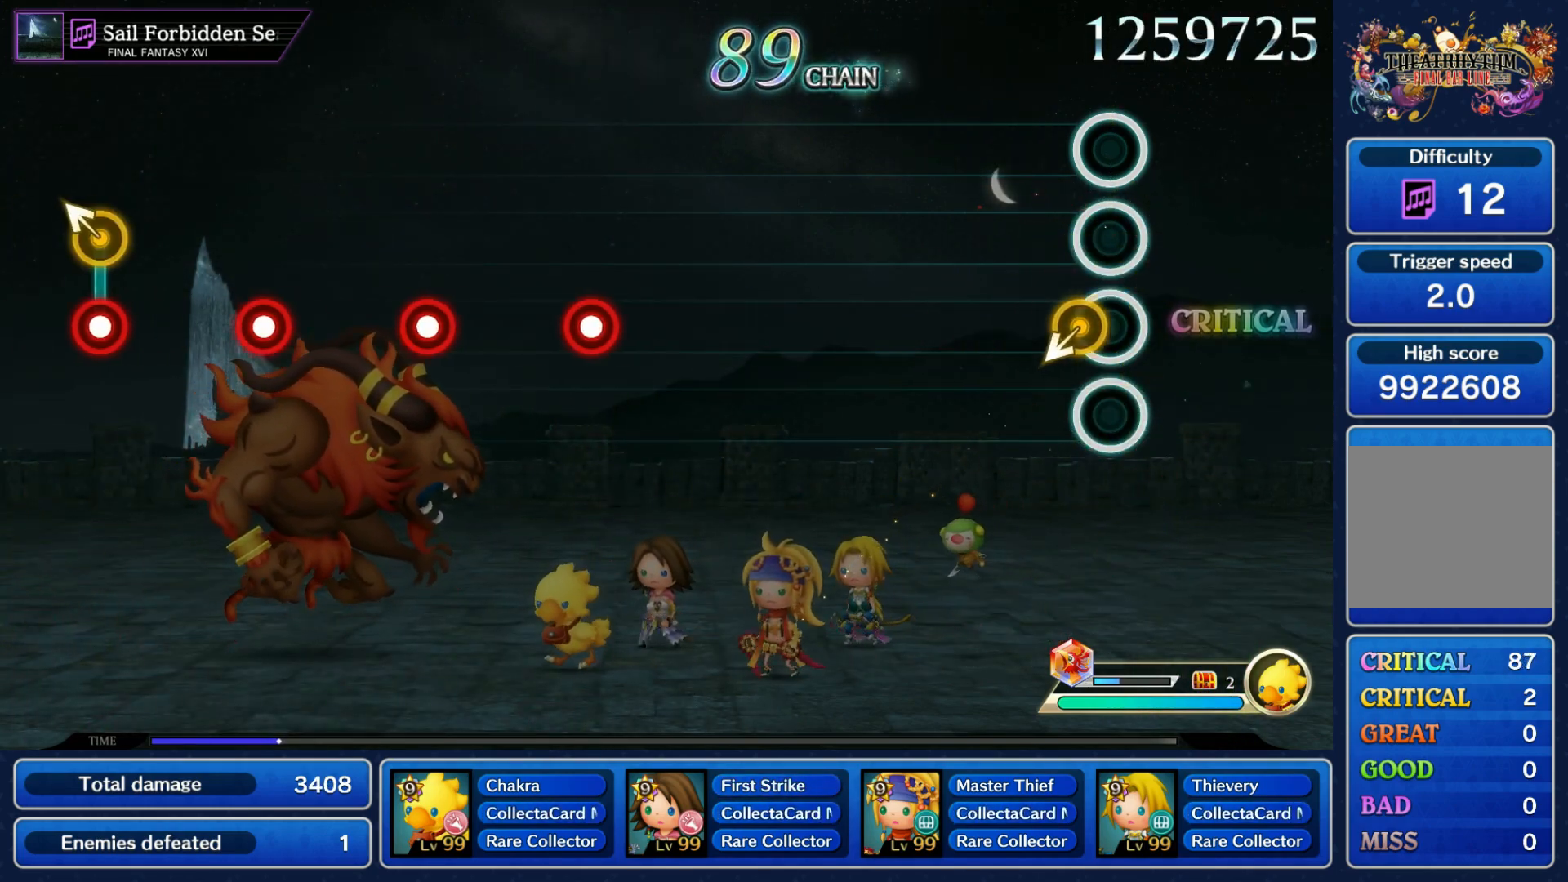
{"buttons": [], "left_stick": "center", "right_stick": "center", "events": [[33, "left_stick", "down-left"], [217, "left_stick", "center"]]}
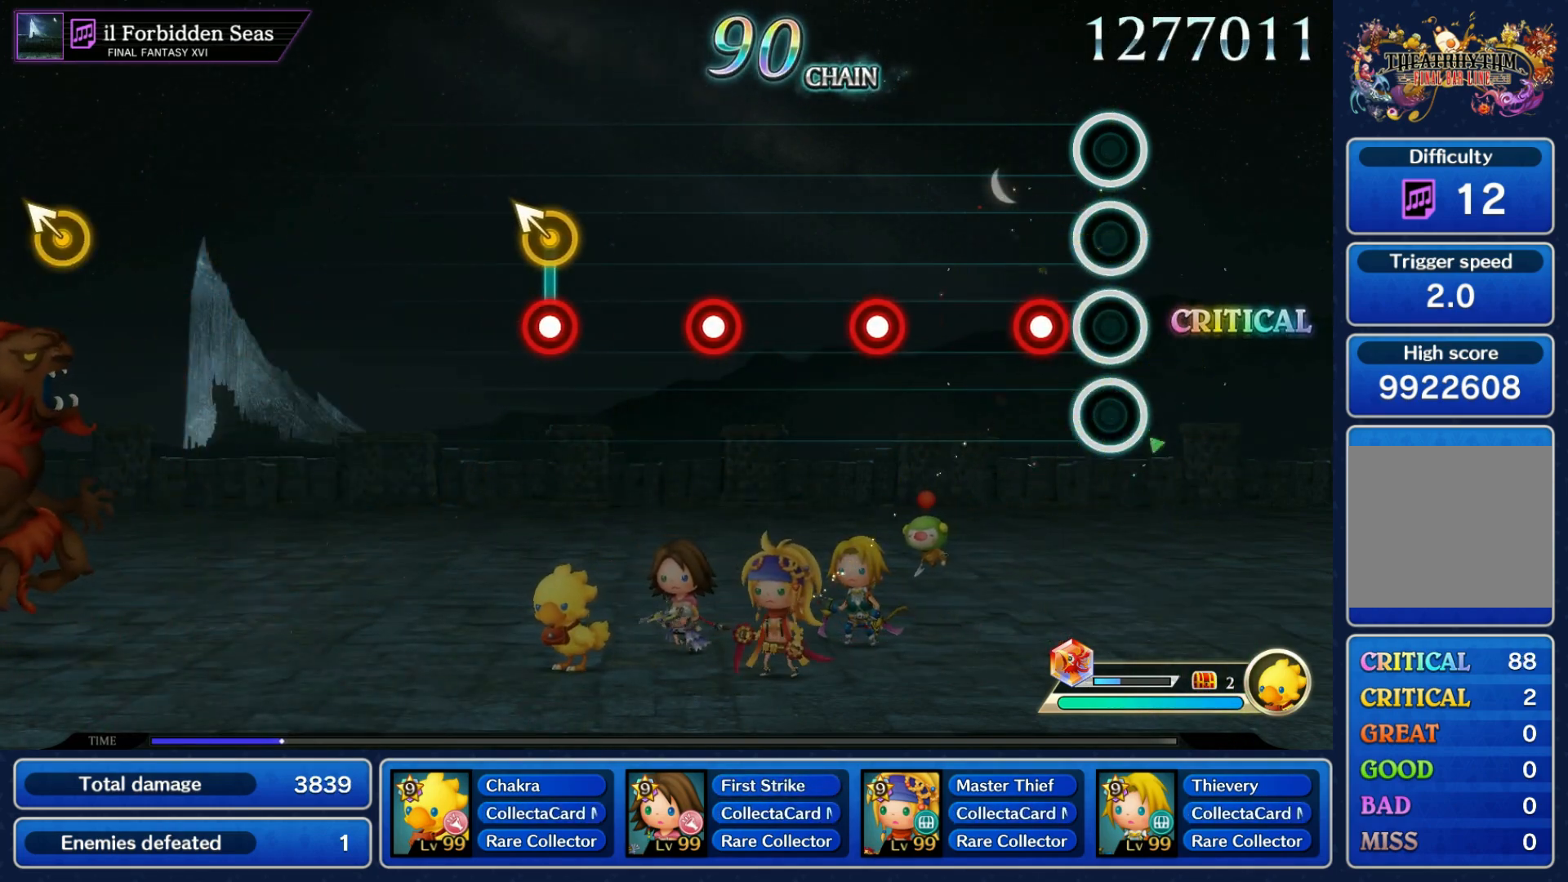
{"buttons": ["R1"], "left_stick": "center", "right_stick": "center", "events": [[100, "R1", "down"], [200, "R1", "up"], [283, "R1", "down"], [383, "R1", "up"], [483, "R1", "down"]]}
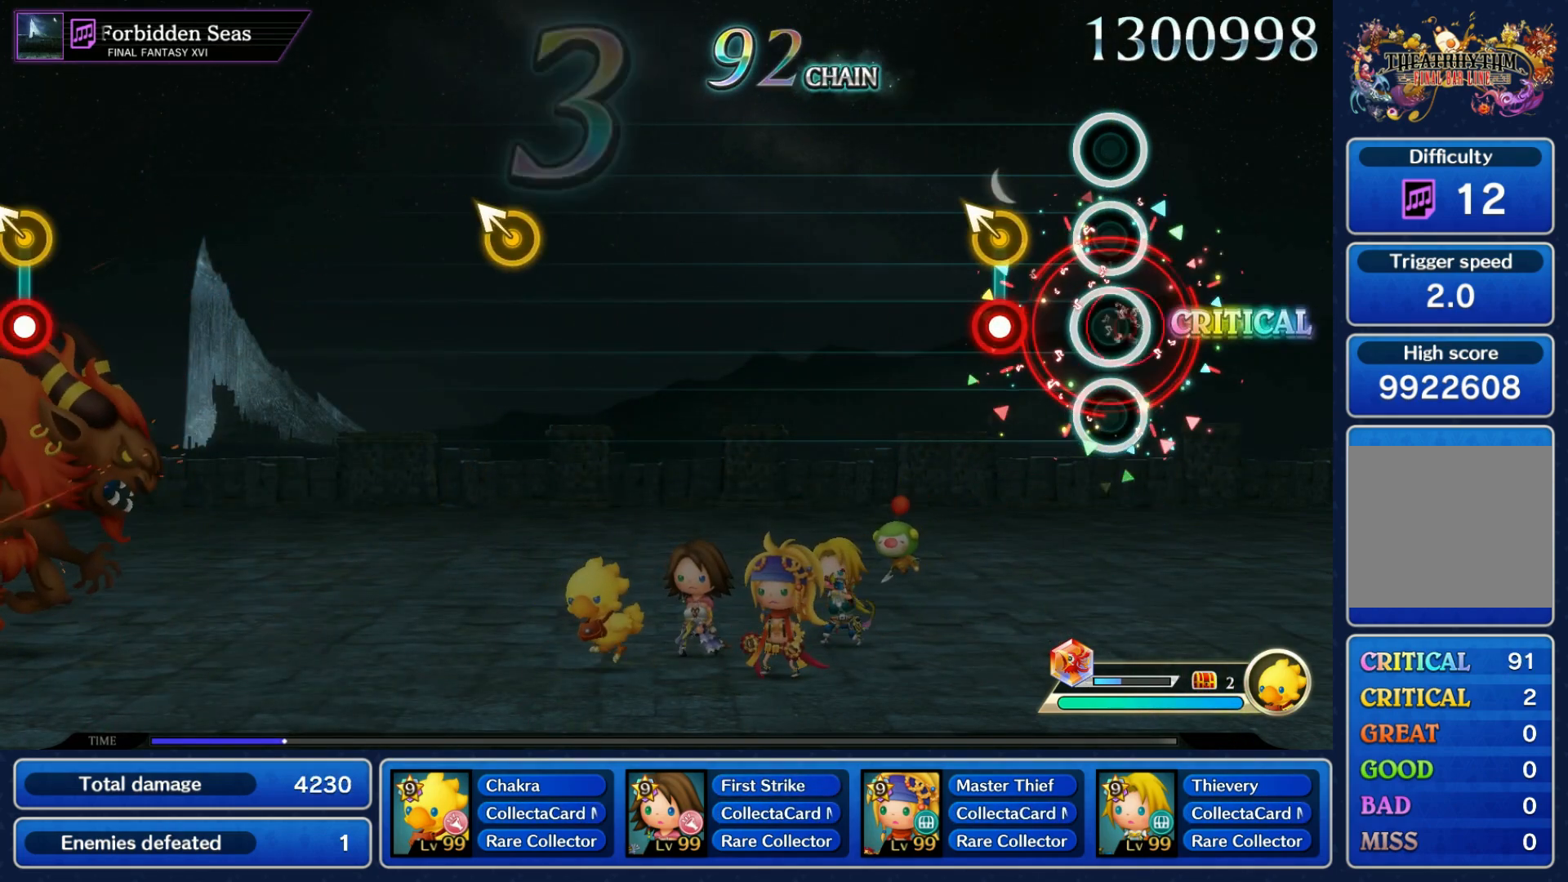
{"buttons": [], "left_stick": "center", "right_stick": "center", "events": [[67, "R1", "up"], [150, "R1", "down"], [200, "left_stick", "up-left"], [233, "R1", "up"], [283, "left_stick", "center"]]}
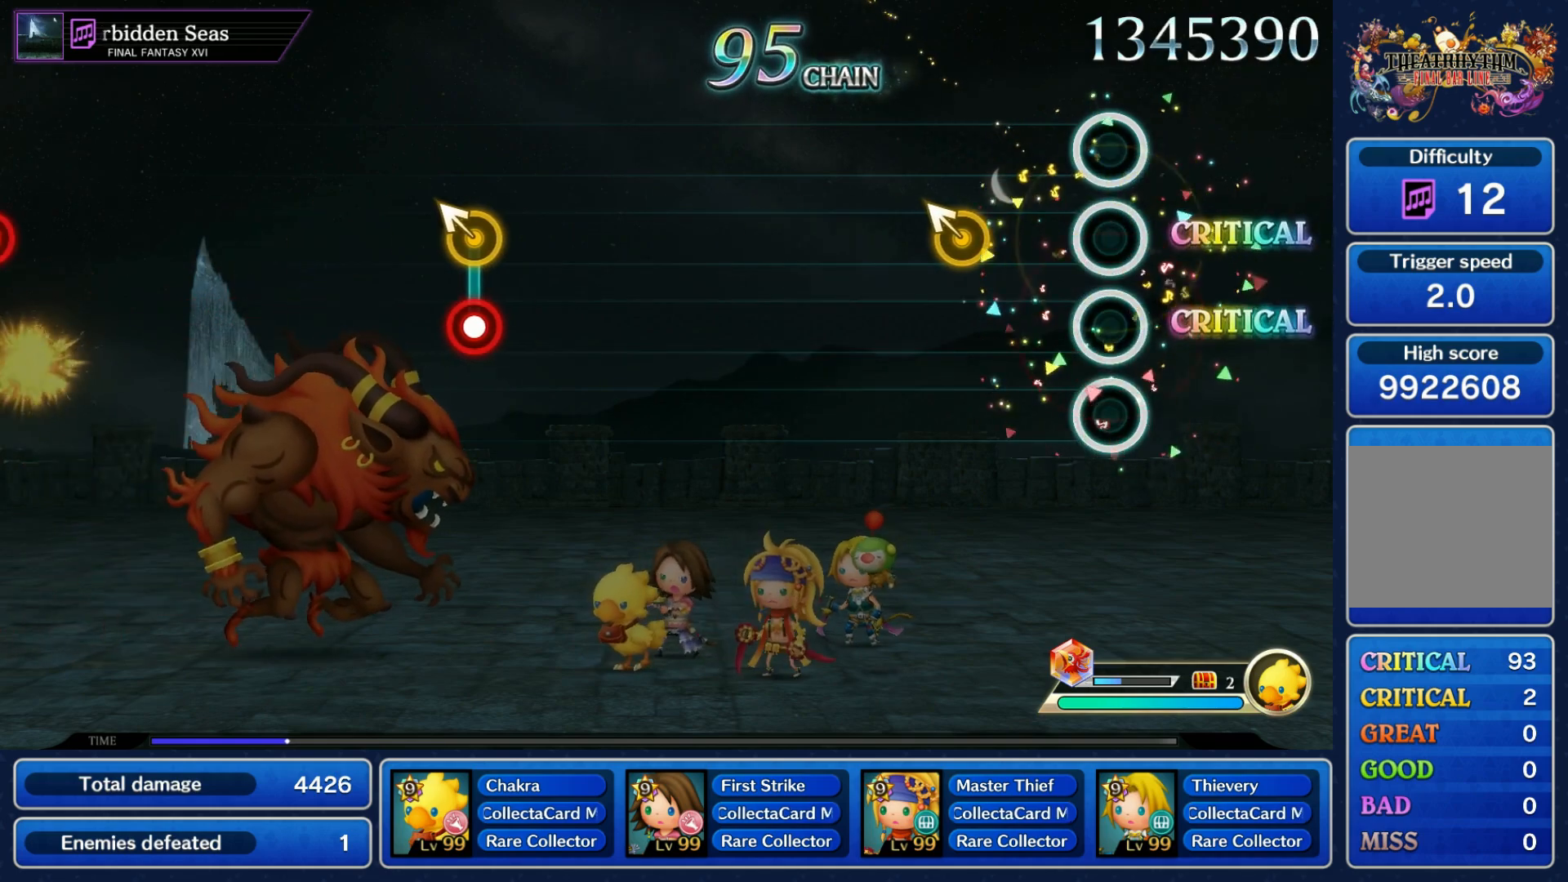
{"buttons": [], "left_stick": "center", "right_stick": "center", "events": [[183, "left_stick", "up-left"], [350, "left_stick", "center"]]}
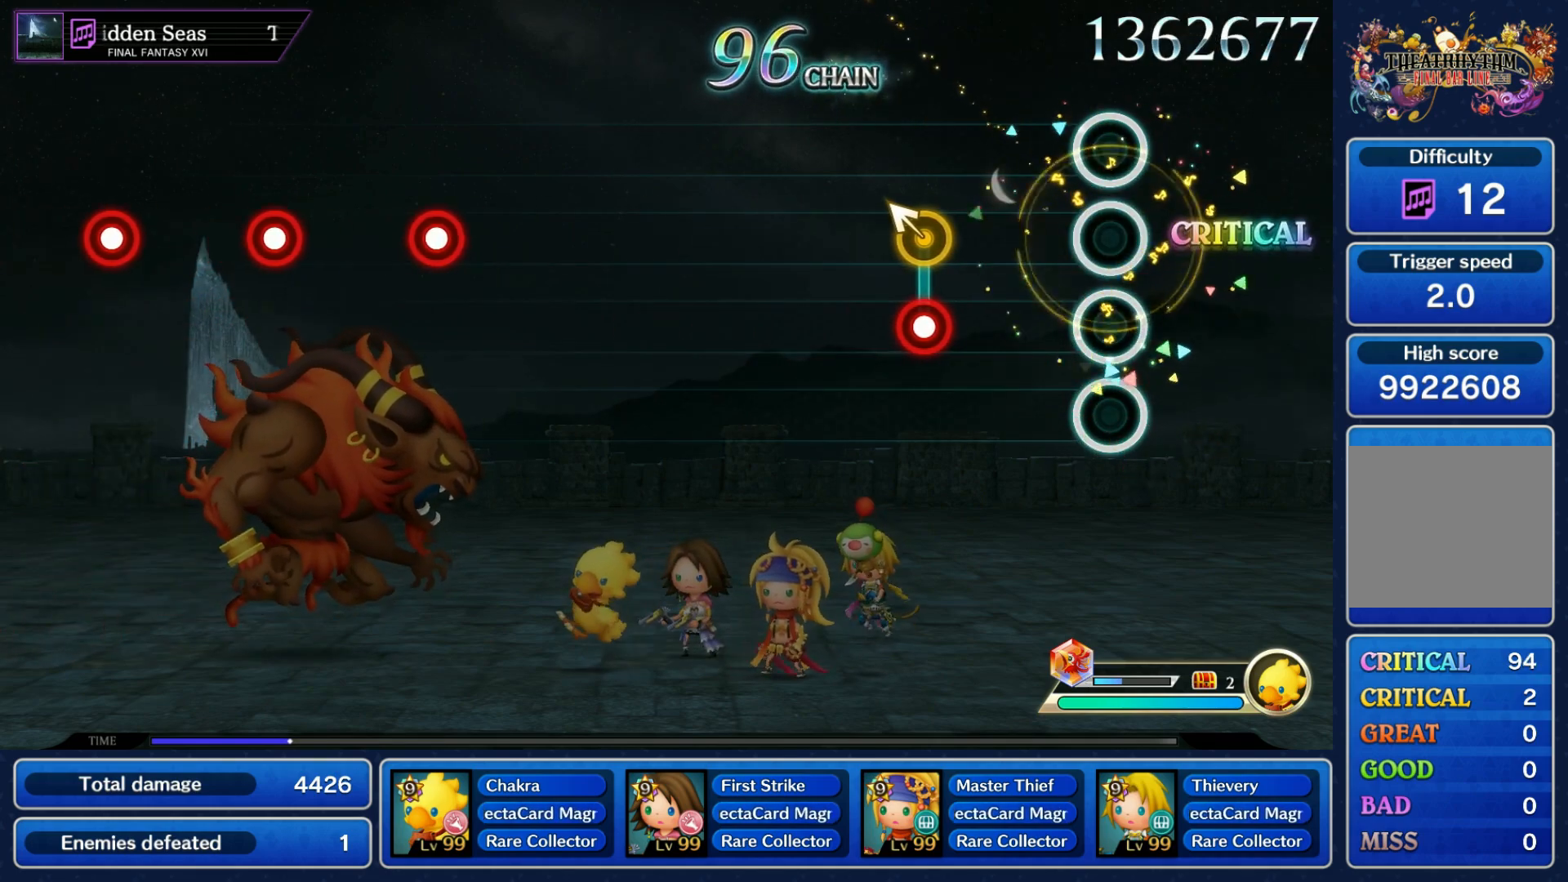
{"buttons": [], "left_stick": "center", "right_stick": "center", "events": [[233, "left_stick", "up-left"], [250, "R1", "down"], [350, "R1", "up"], [367, "left_stick", "center"]]}
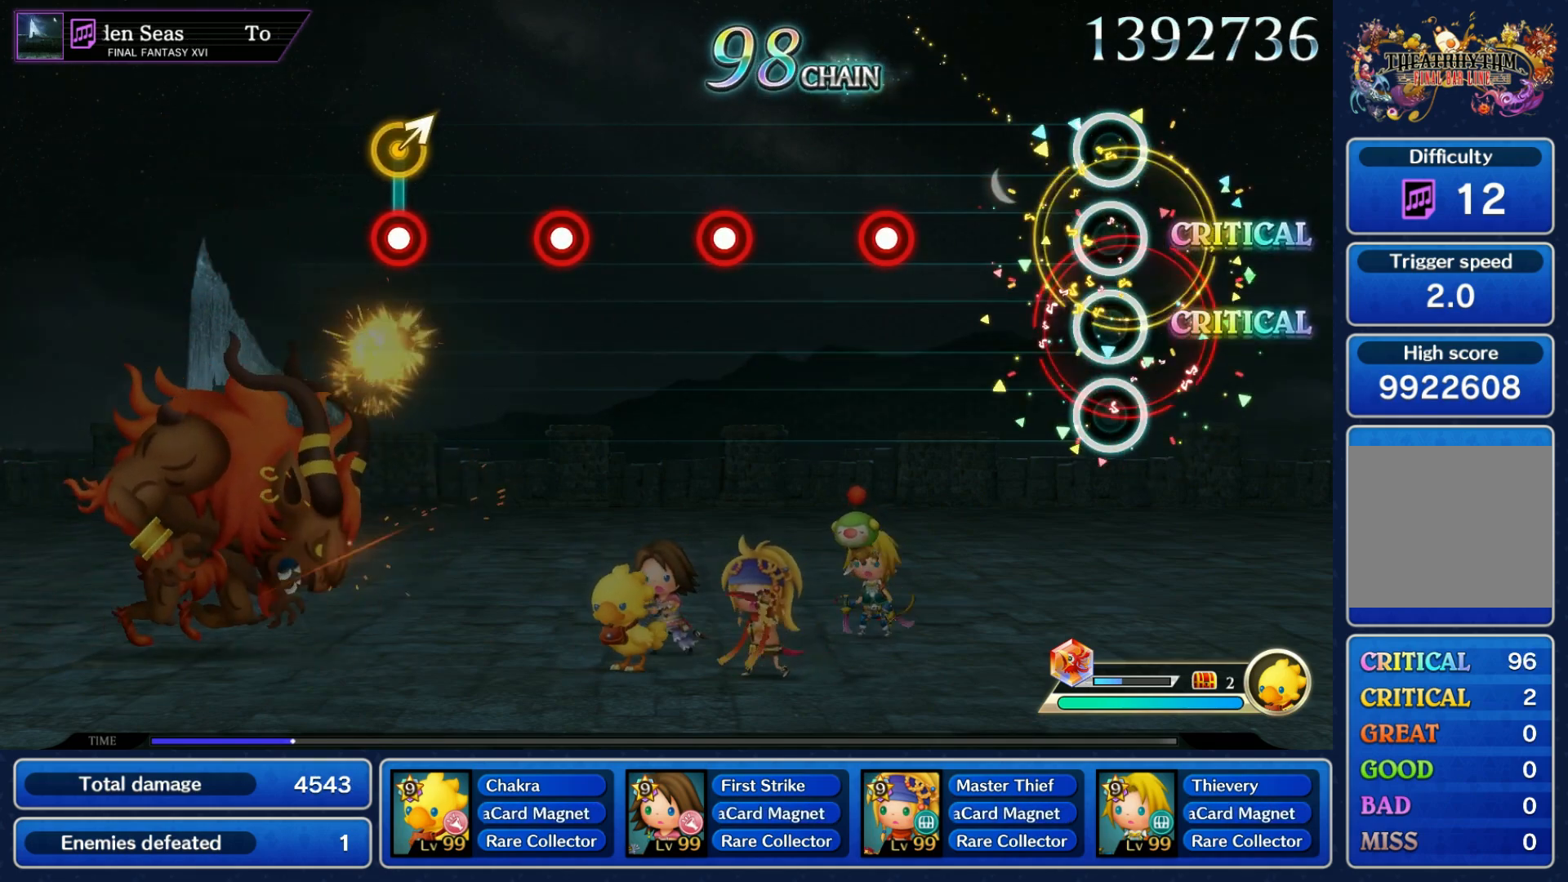
{"buttons": ["R1"], "left_stick": "center", "right_stick": "center", "events": [[267, "R1", "down"], [367, "R1", "up"], [467, "R1", "down"]]}
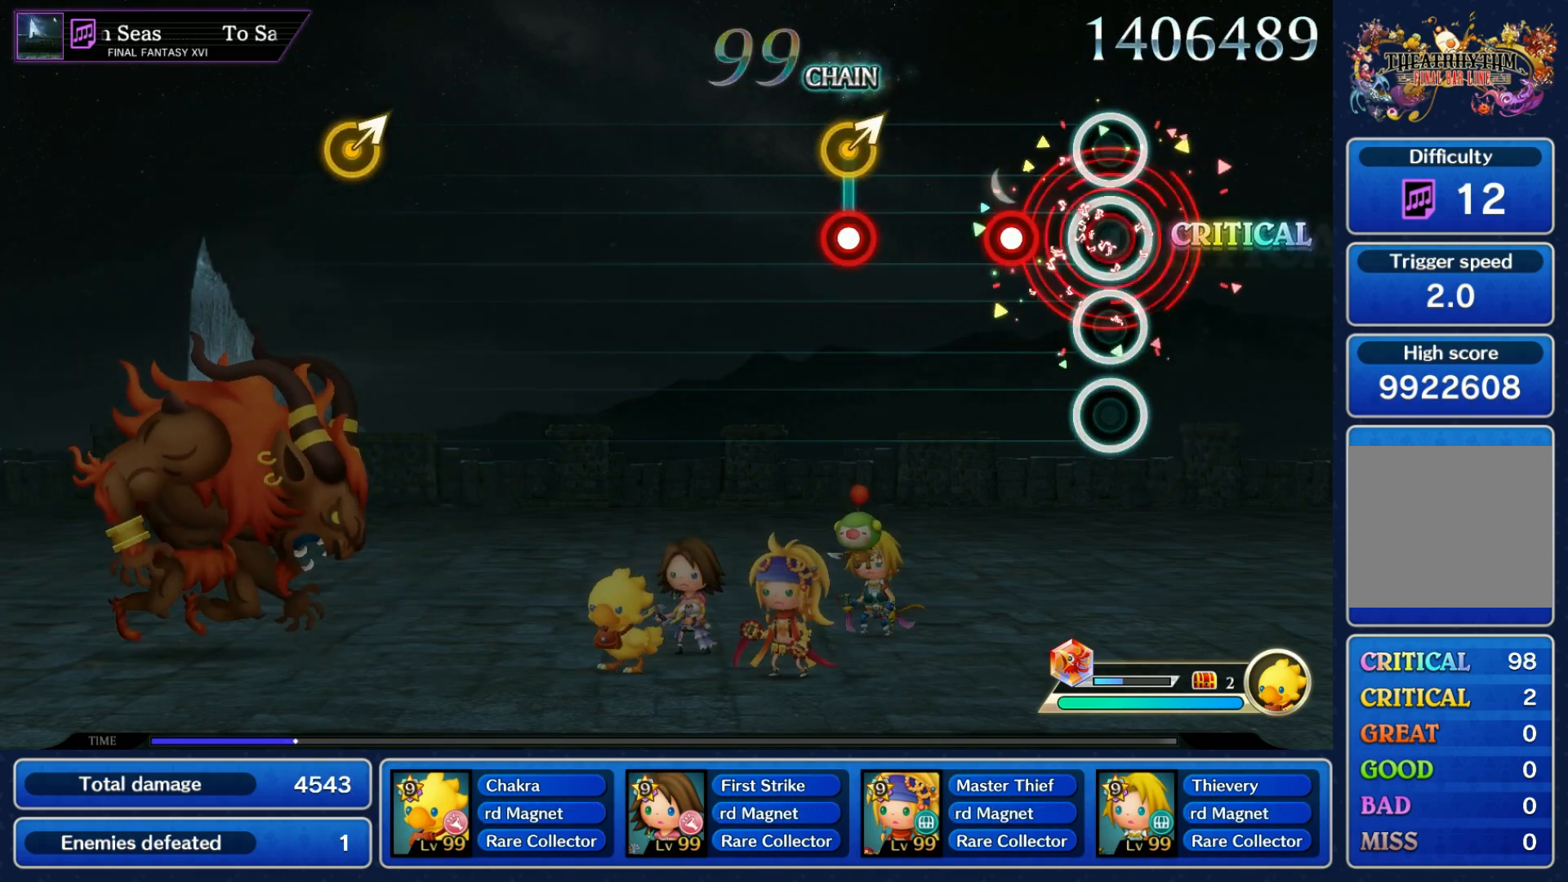
{"buttons": [], "left_stick": "center", "right_stick": "center", "events": [[50, "R1", "up"], [150, "R1", "down"], [233, "R1", "up"], [317, "R1", "down"], [333, "left_stick", "up-right"], [417, "R1", "up"], [450, "left_stick", "center"]]}
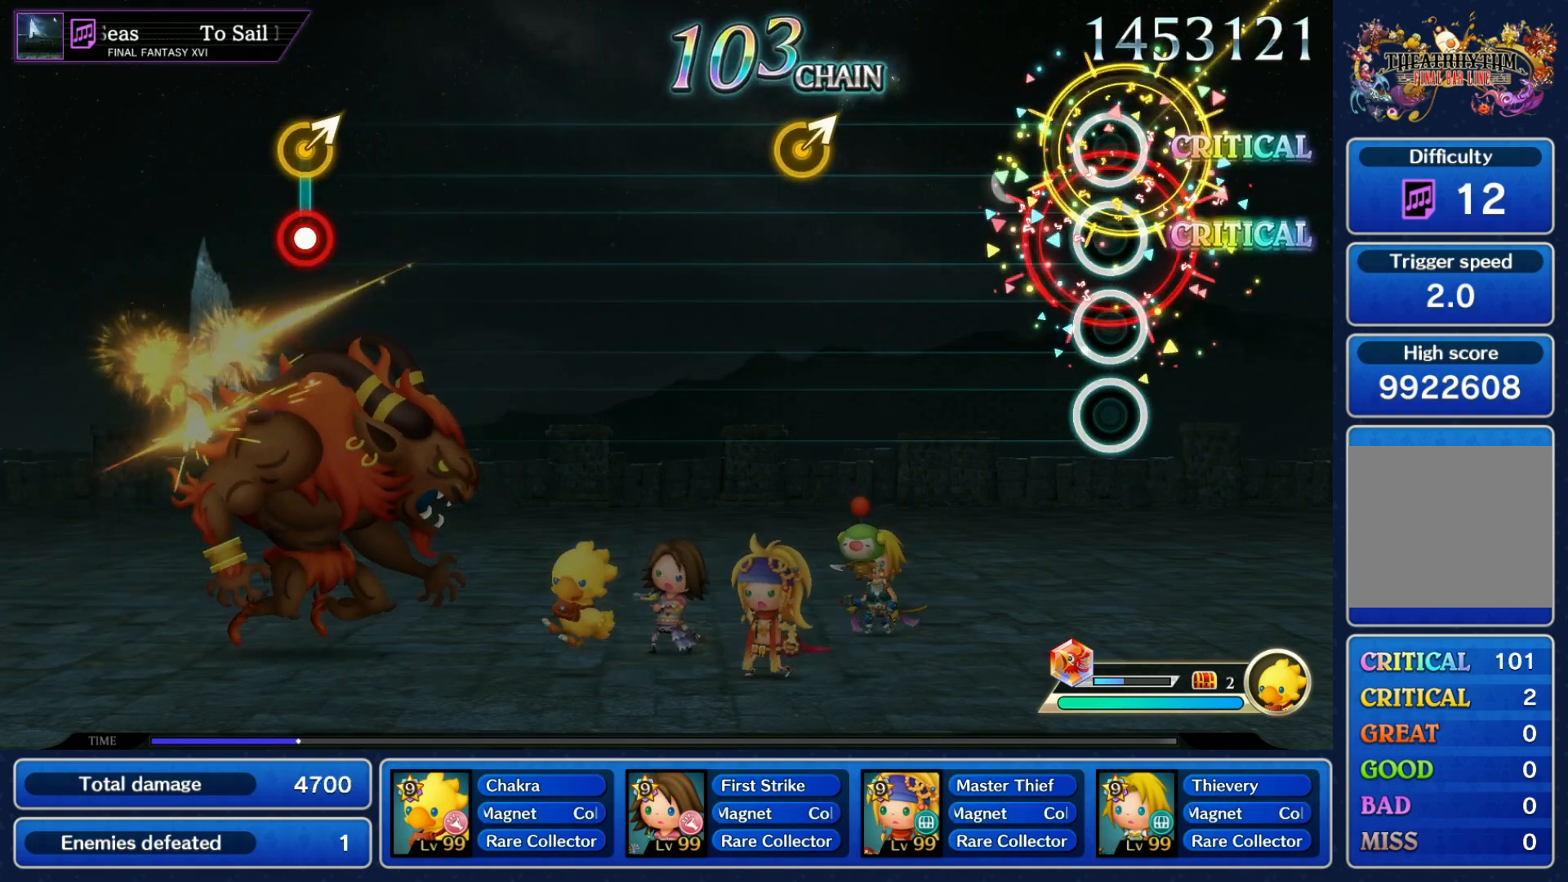
{"buttons": [], "left_stick": "center", "right_stick": "center", "events": [[350, "left_stick", "up-right"], [483, "left_stick", "center"]]}
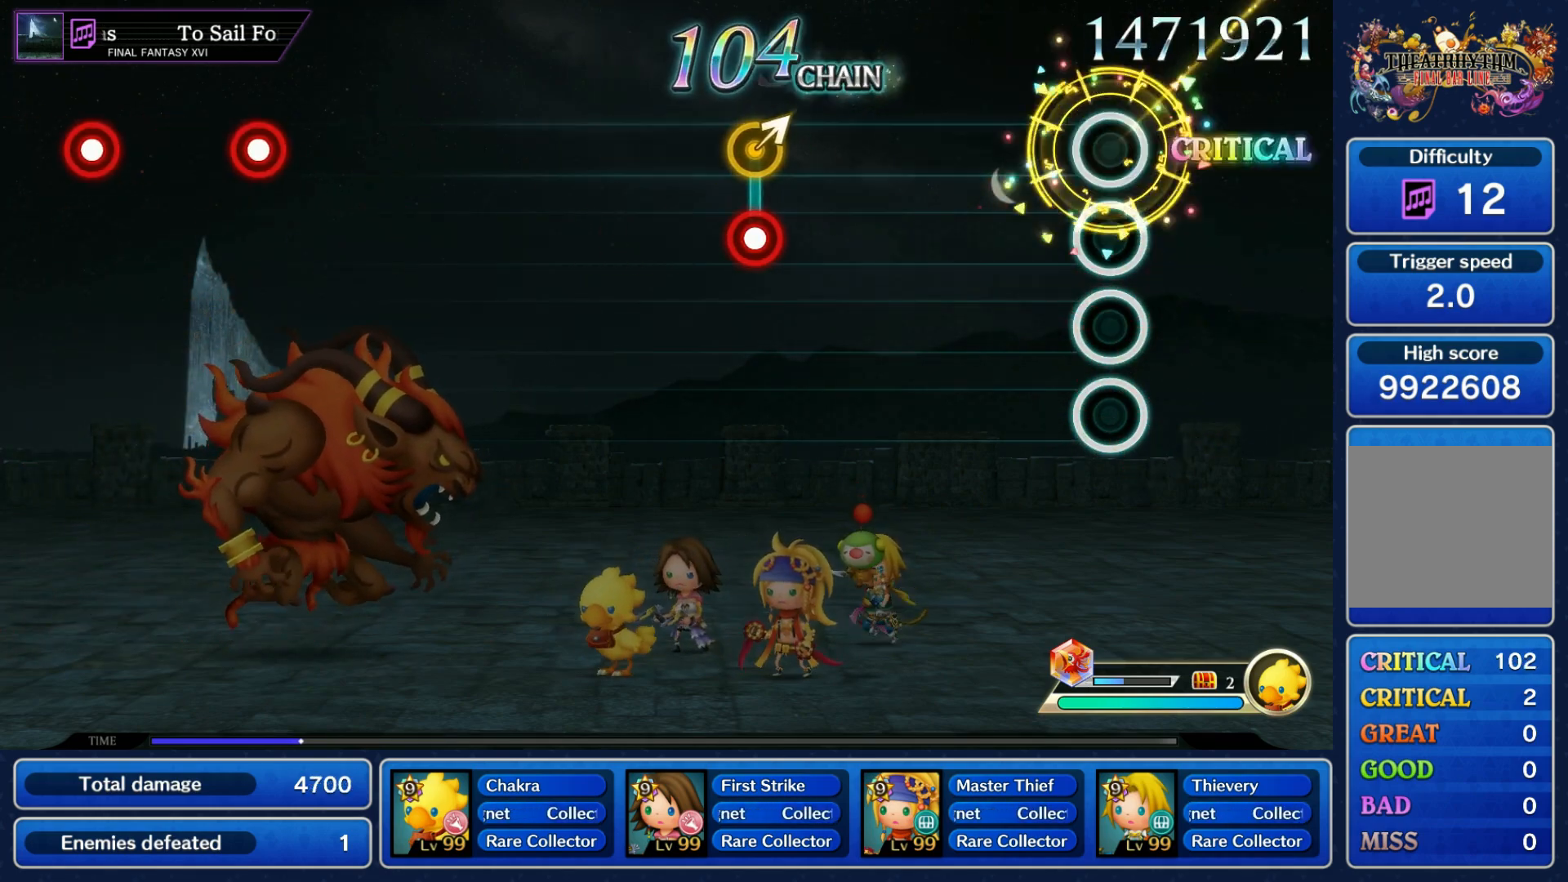
{"buttons": ["R1"], "left_stick": "up-right", "right_stick": "center", "events": [[400, "left_stick", "up-right"], [417, "R1", "down"]]}
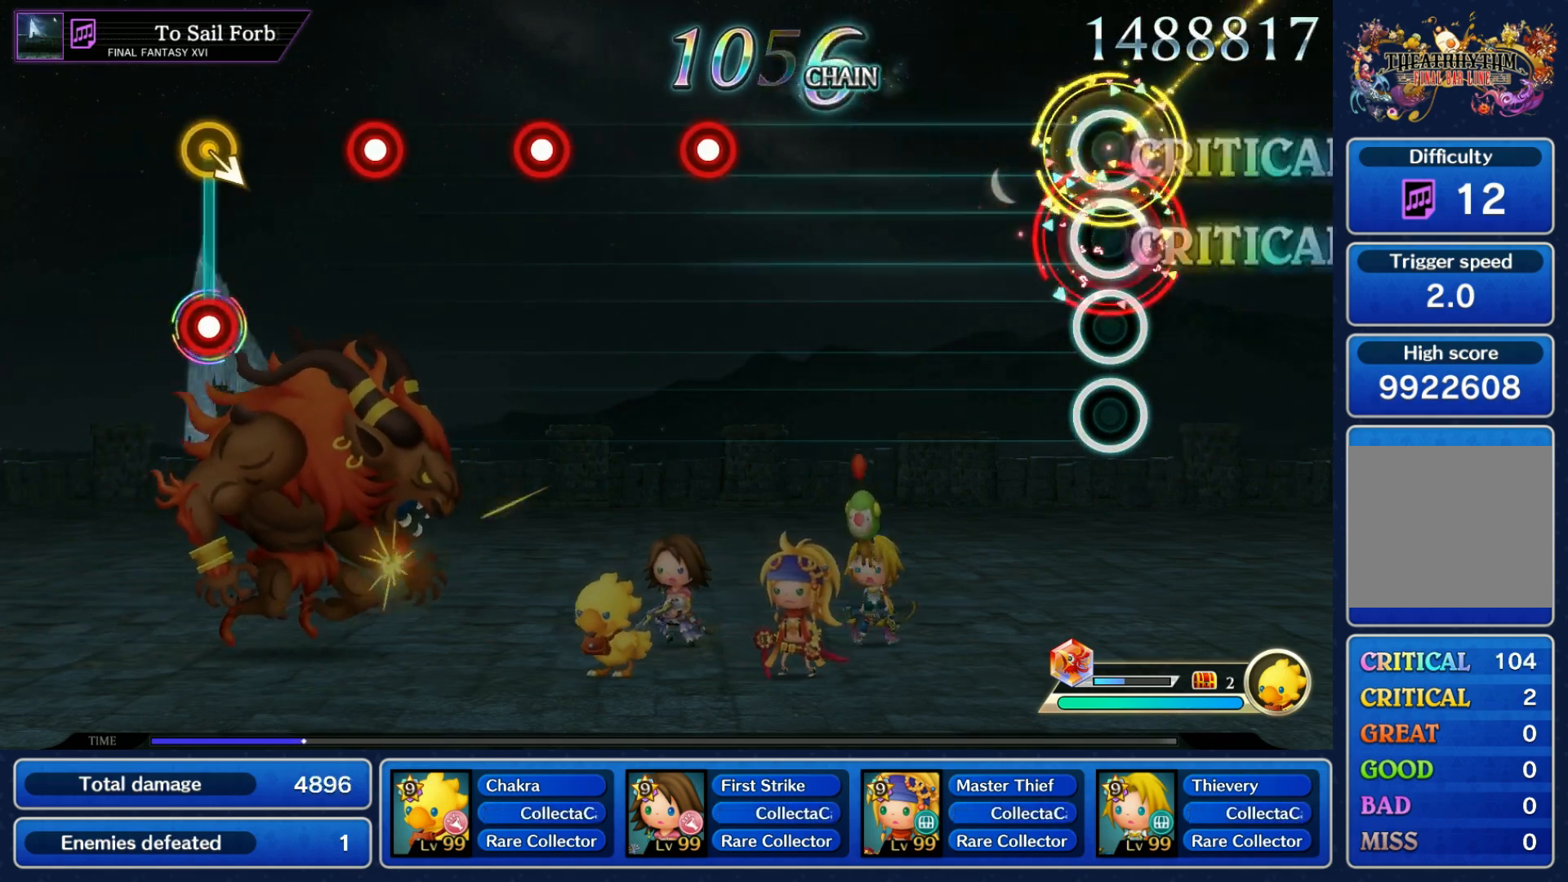
{"buttons": ["R1"], "left_stick": "center", "right_stick": "center", "events": [[17, "R1", "up"], [33, "left_stick", "center"], [467, "R1", "down"]]}
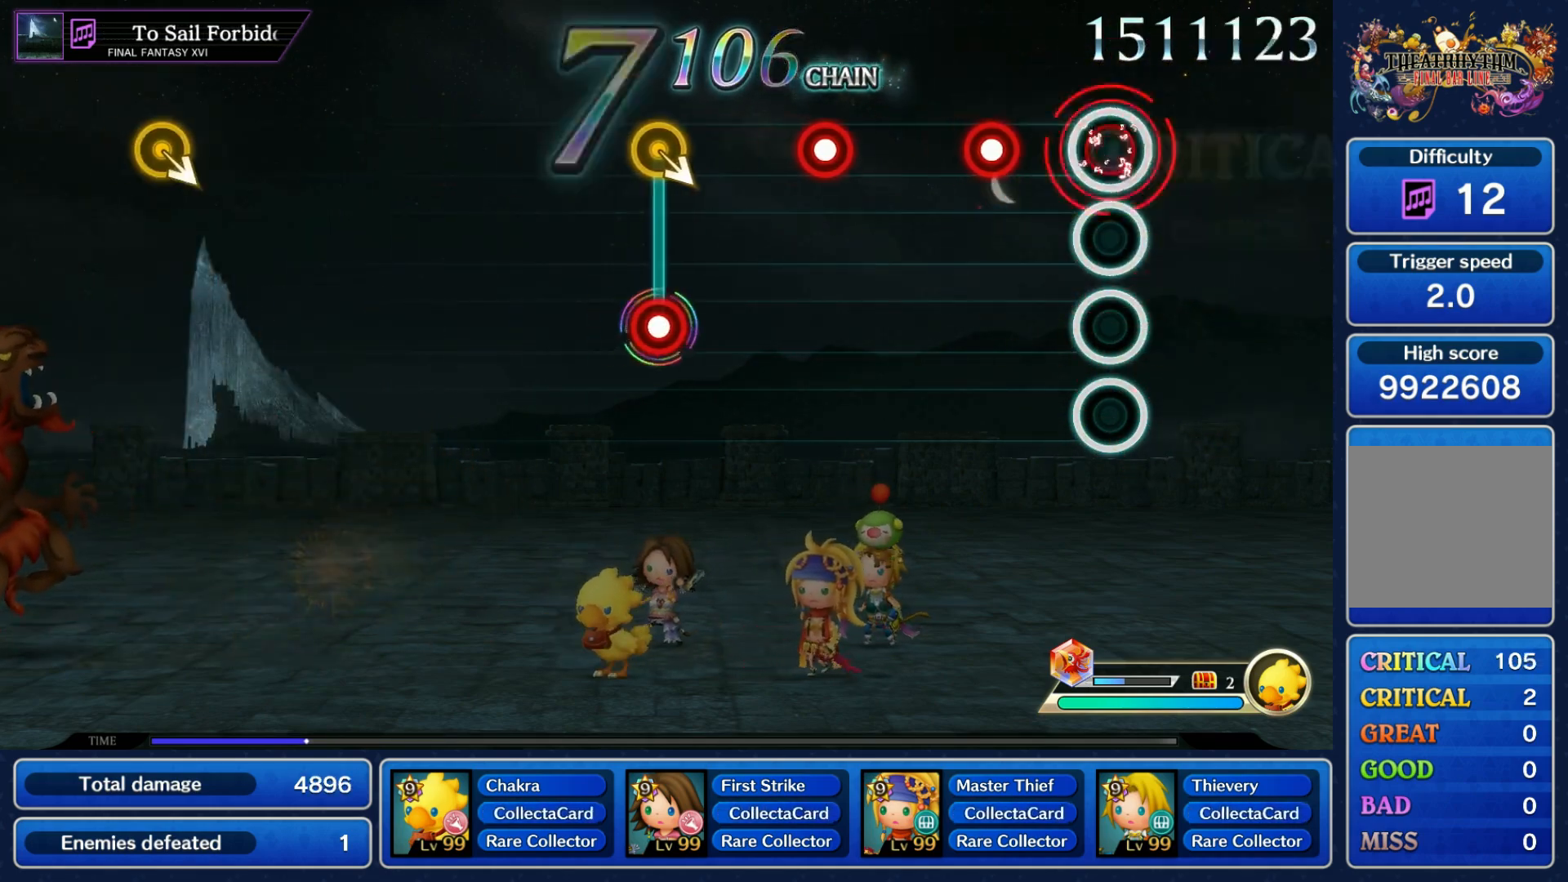
{"buttons": [], "left_stick": "right", "right_stick": "center", "events": [[67, "R1", "up"], [167, "R1", "down"], [250, "R1", "up"], [350, "R1", "down"], [433, "R1", "up"], [500, "left_stick", "right"]]}
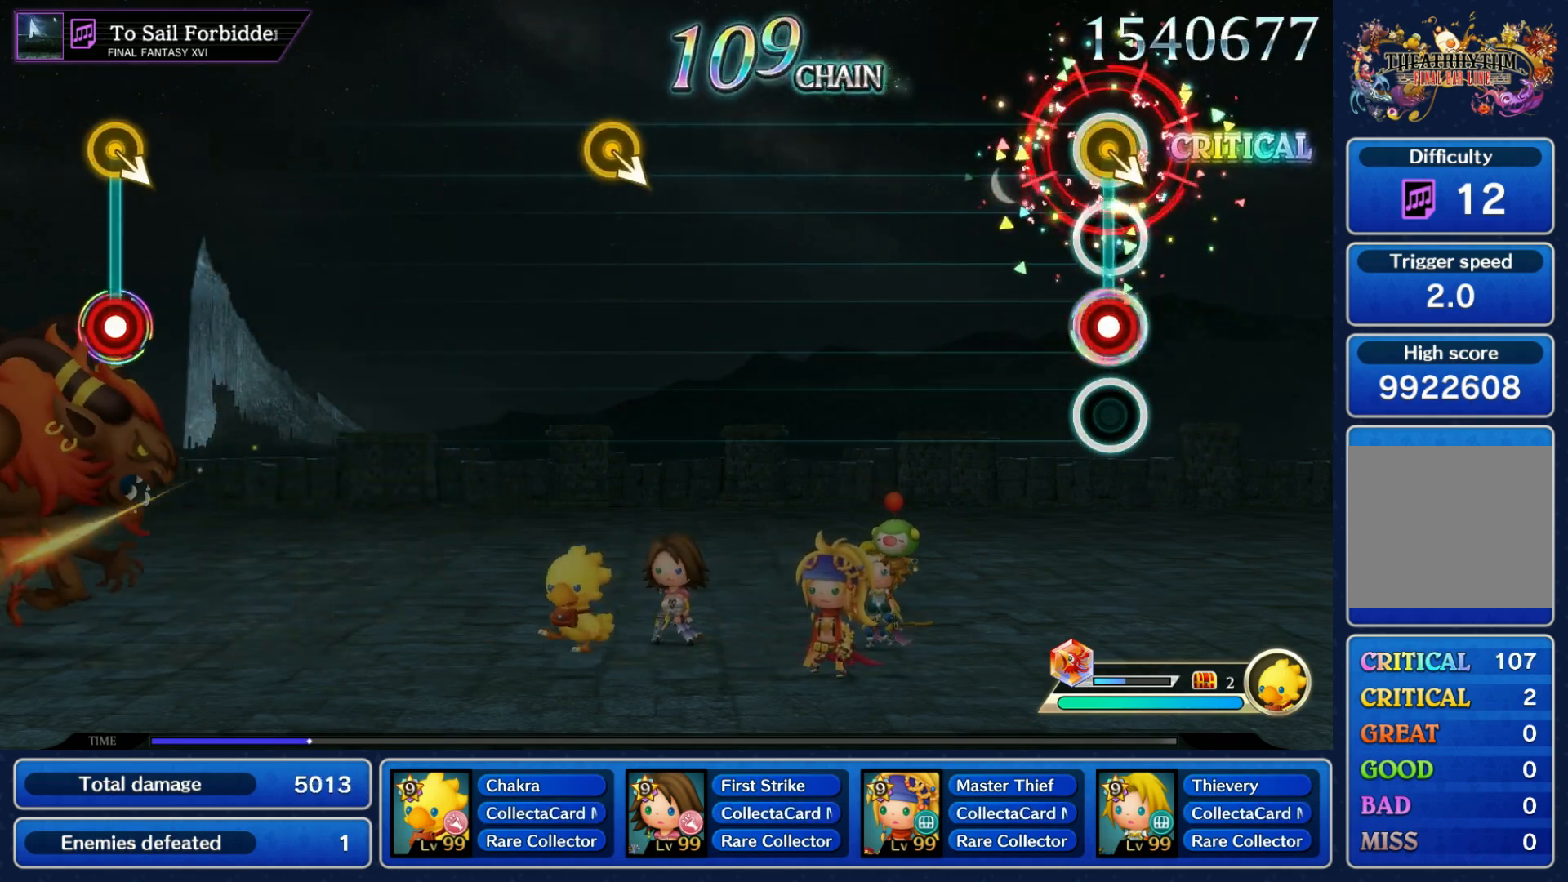
{"buttons": [], "left_stick": "center", "right_stick": "center", "events": [[33, "R1", "down"], [117, "R1", "up"], [167, "left_stick", "center"]]}
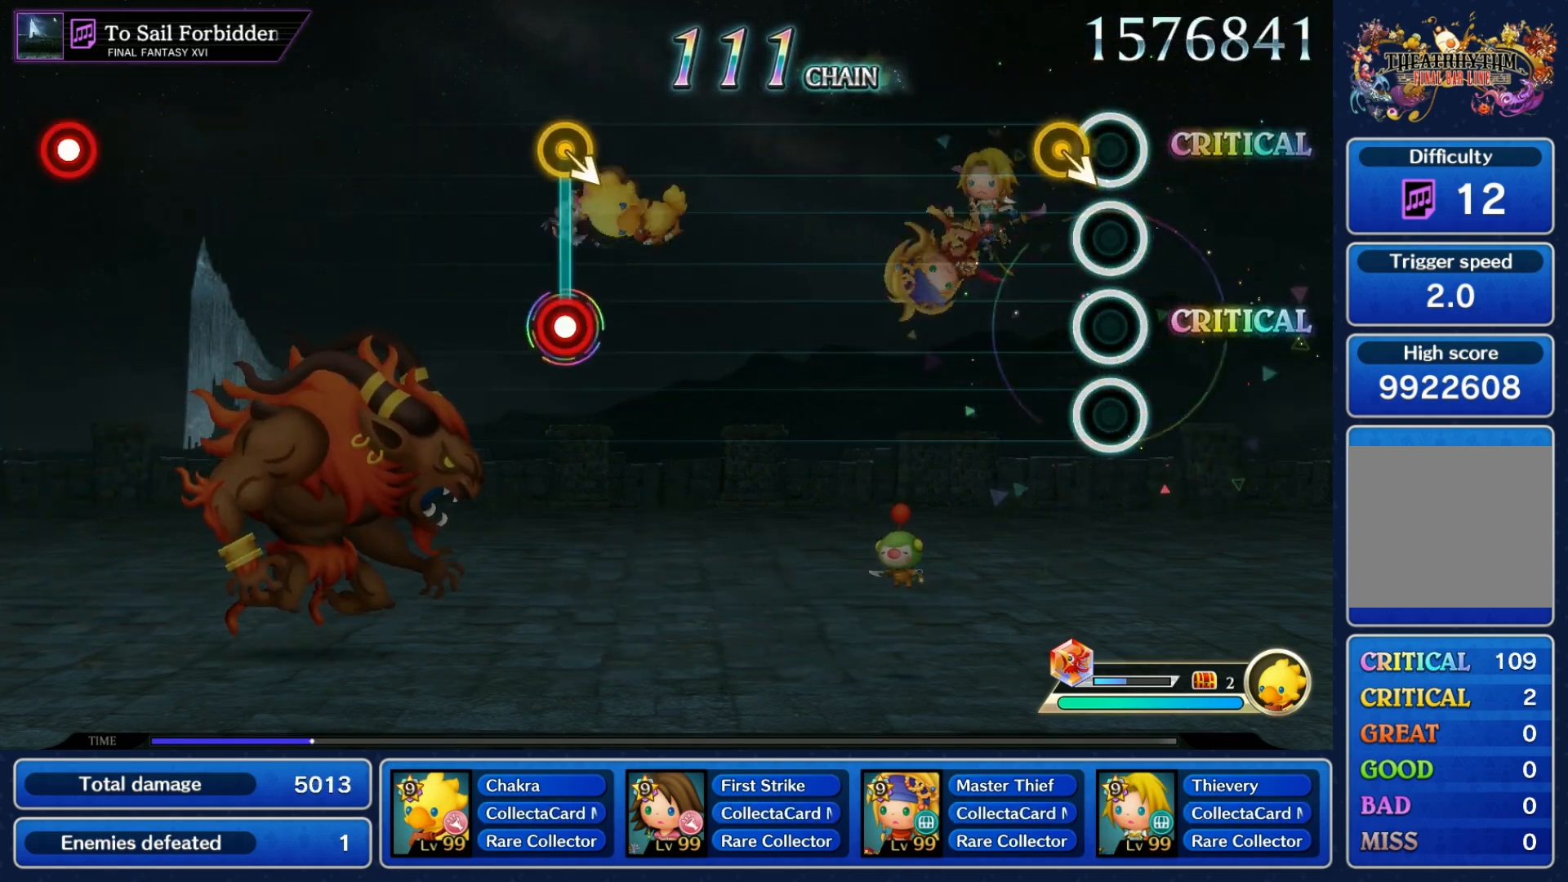
{"buttons": [], "left_stick": "center", "right_stick": "center", "events": [[50, "left_stick", "right"], [233, "left_stick", "center"]]}
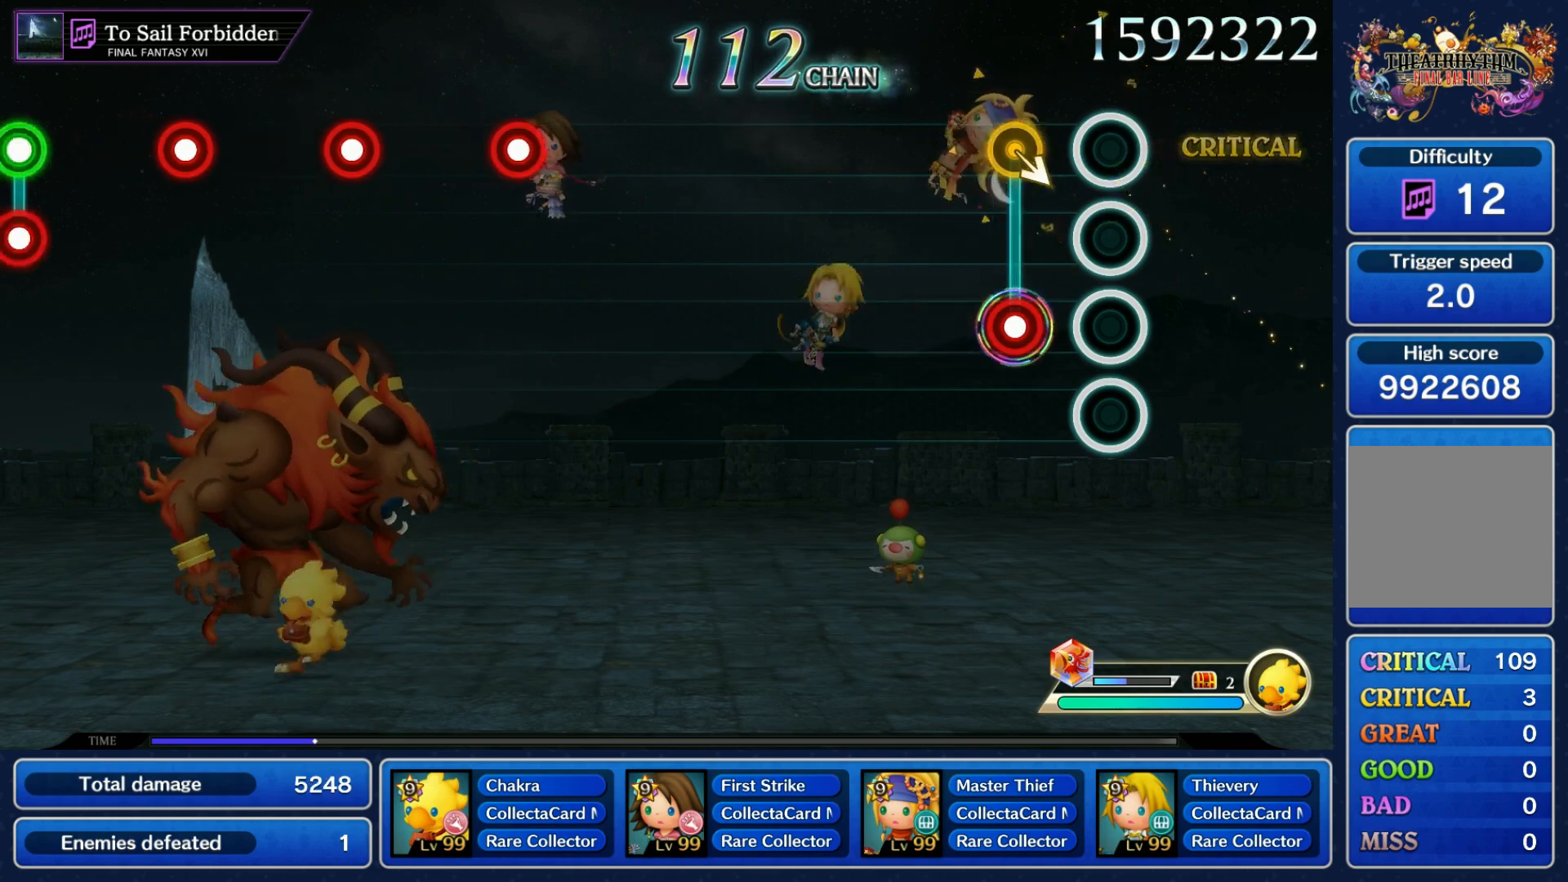
{"buttons": [], "left_stick": "center", "right_stick": "center", "events": [[133, "R1", "down"], [233, "R1", "up"]]}
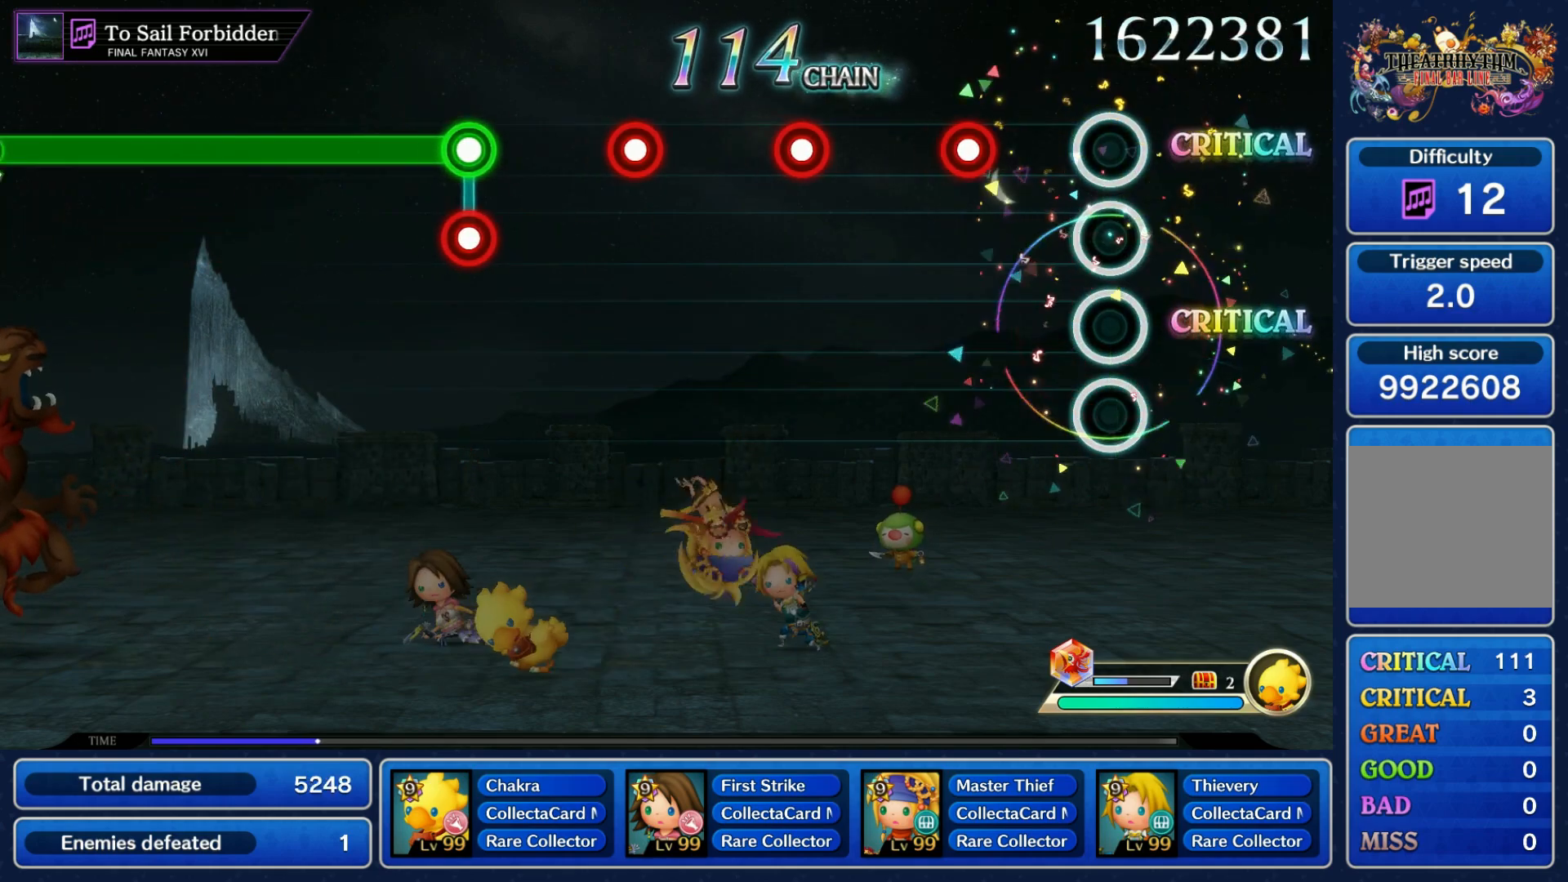
{"buttons": [], "left_stick": "center", "right_stick": "center", "events": [[183, "R1", "down"], [267, "R1", "up"], [367, "R1", "down"], [433, "R1", "up"]]}
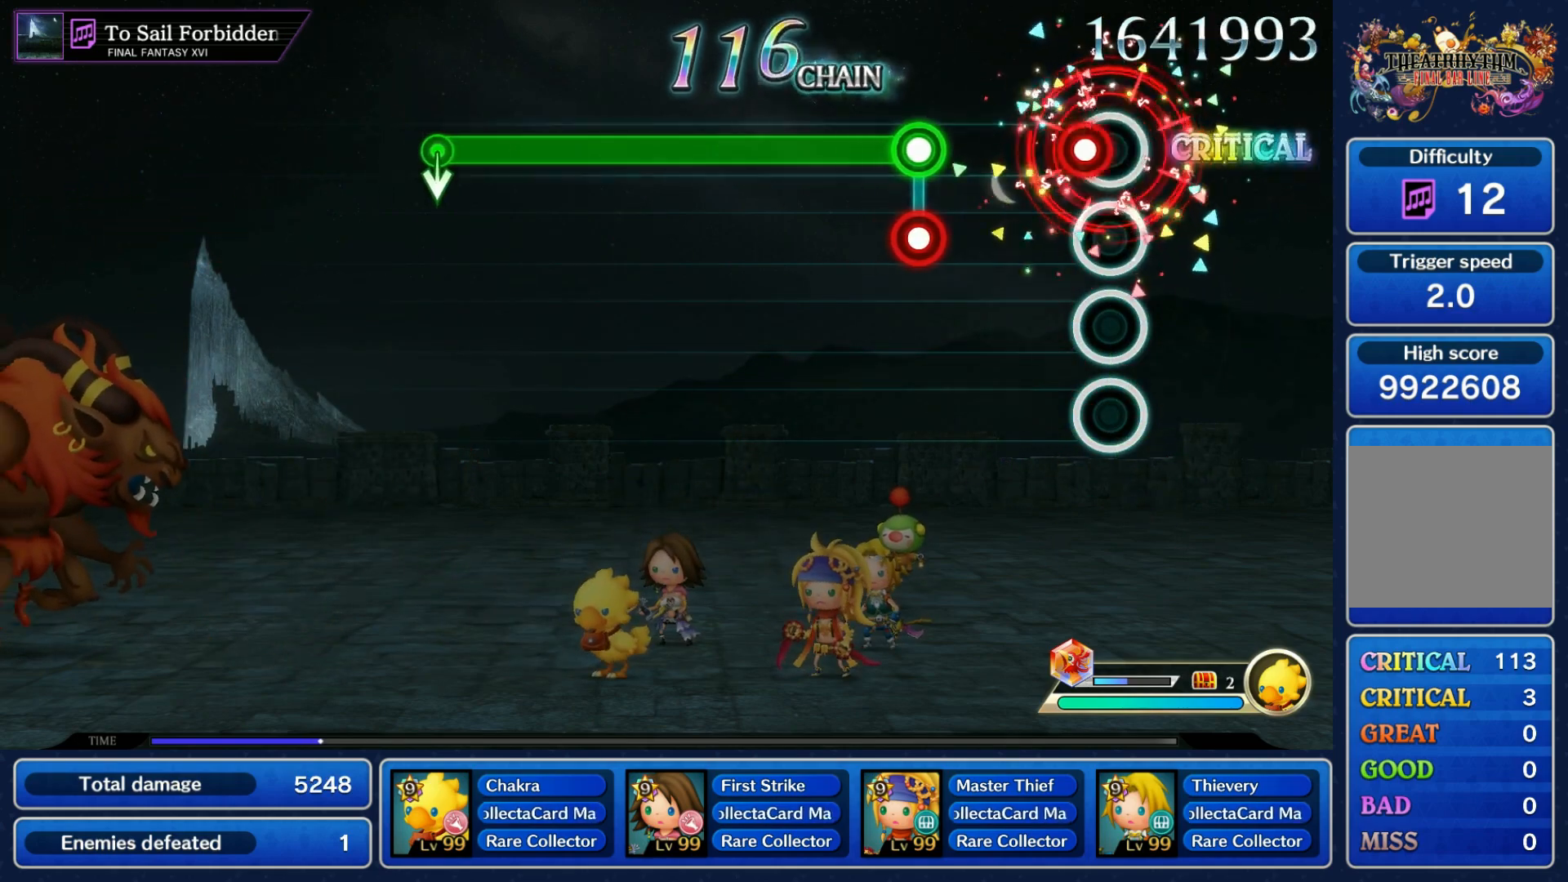
{"buttons": ["L1"], "left_stick": "center", "right_stick": "center", "events": [[50, "R1", "down"], [133, "R1", "up"], [233, "L1", "down"], [250, "R1", "down"], [350, "R1", "up"]]}
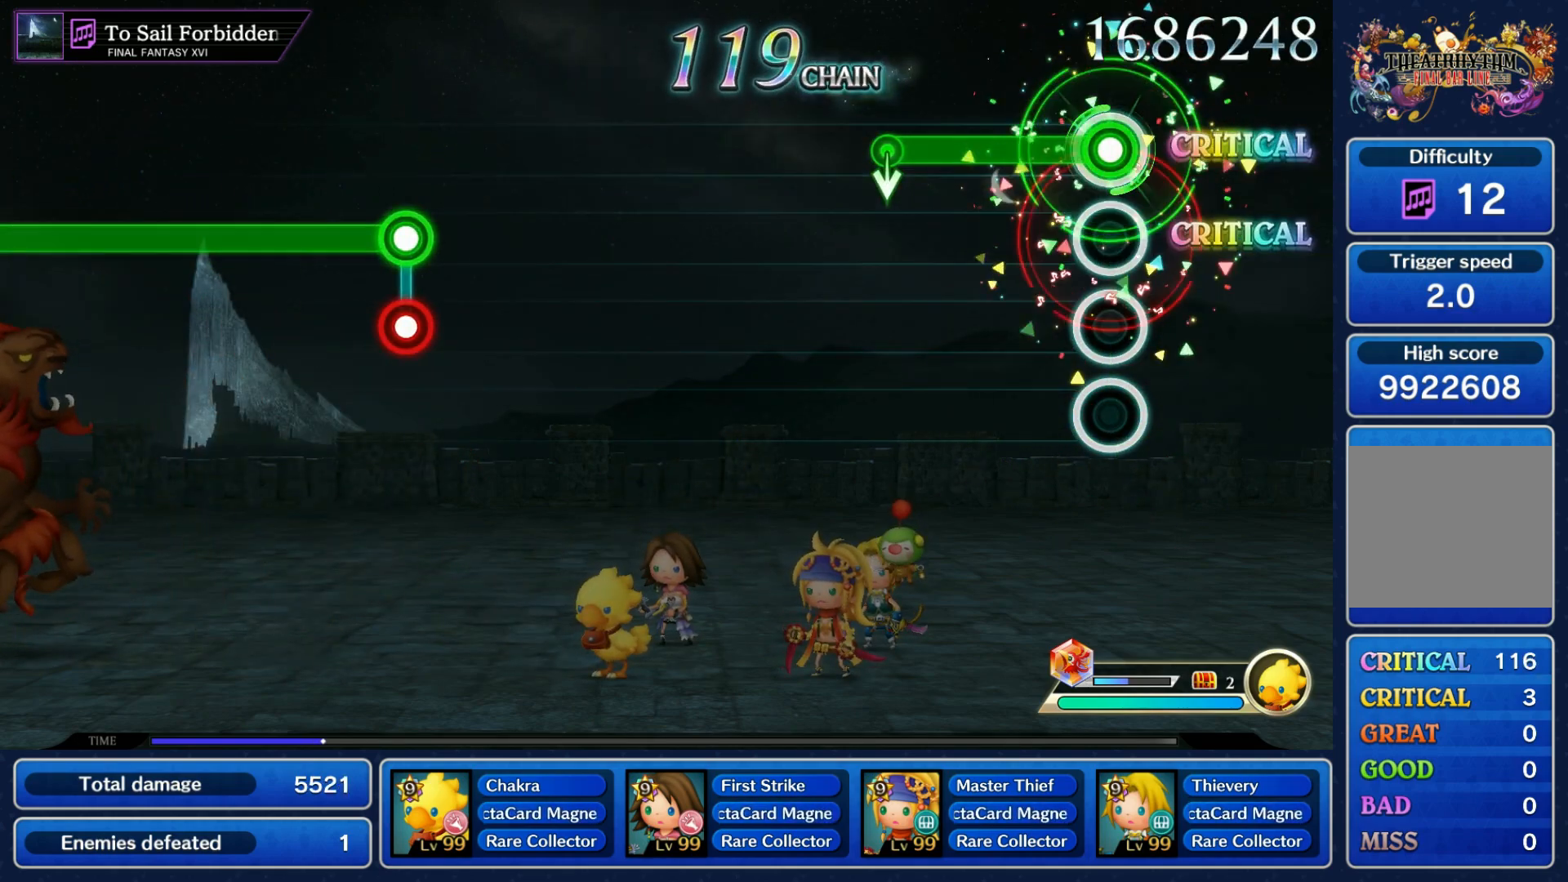
{"buttons": [], "left_stick": "center", "right_stick": "center", "events": [[267, "left_stick", "down"], [283, "L1", "up"], [333, "left_stick", "center"]]}
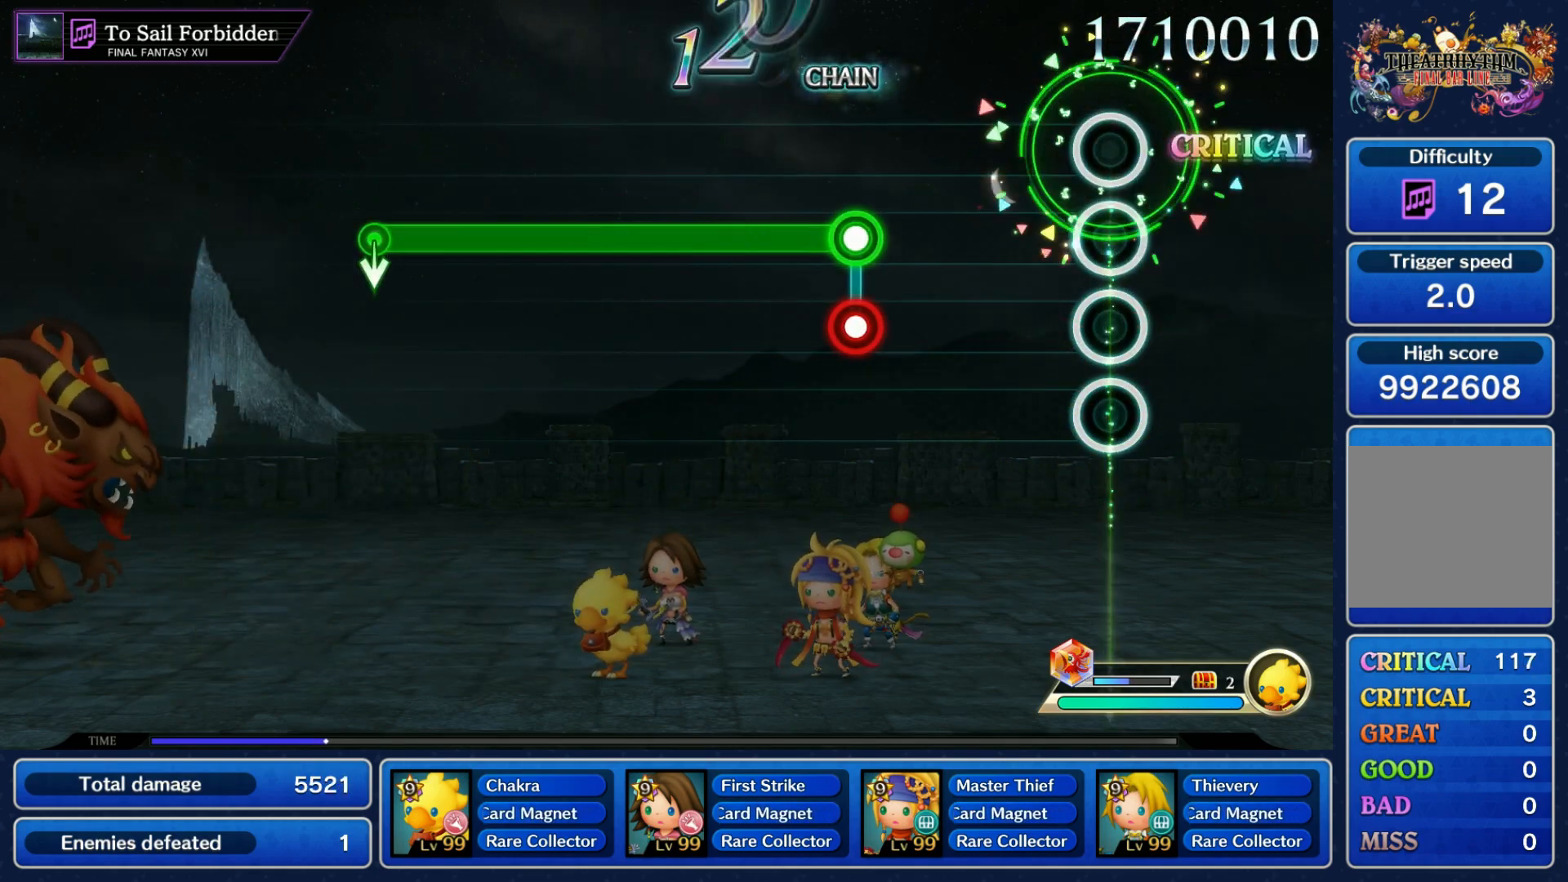
{"buttons": ["L1"], "left_stick": "center", "right_stick": "center", "events": [[300, "R1", "down"], [317, "L1", "down"], [417, "R1", "up"]]}
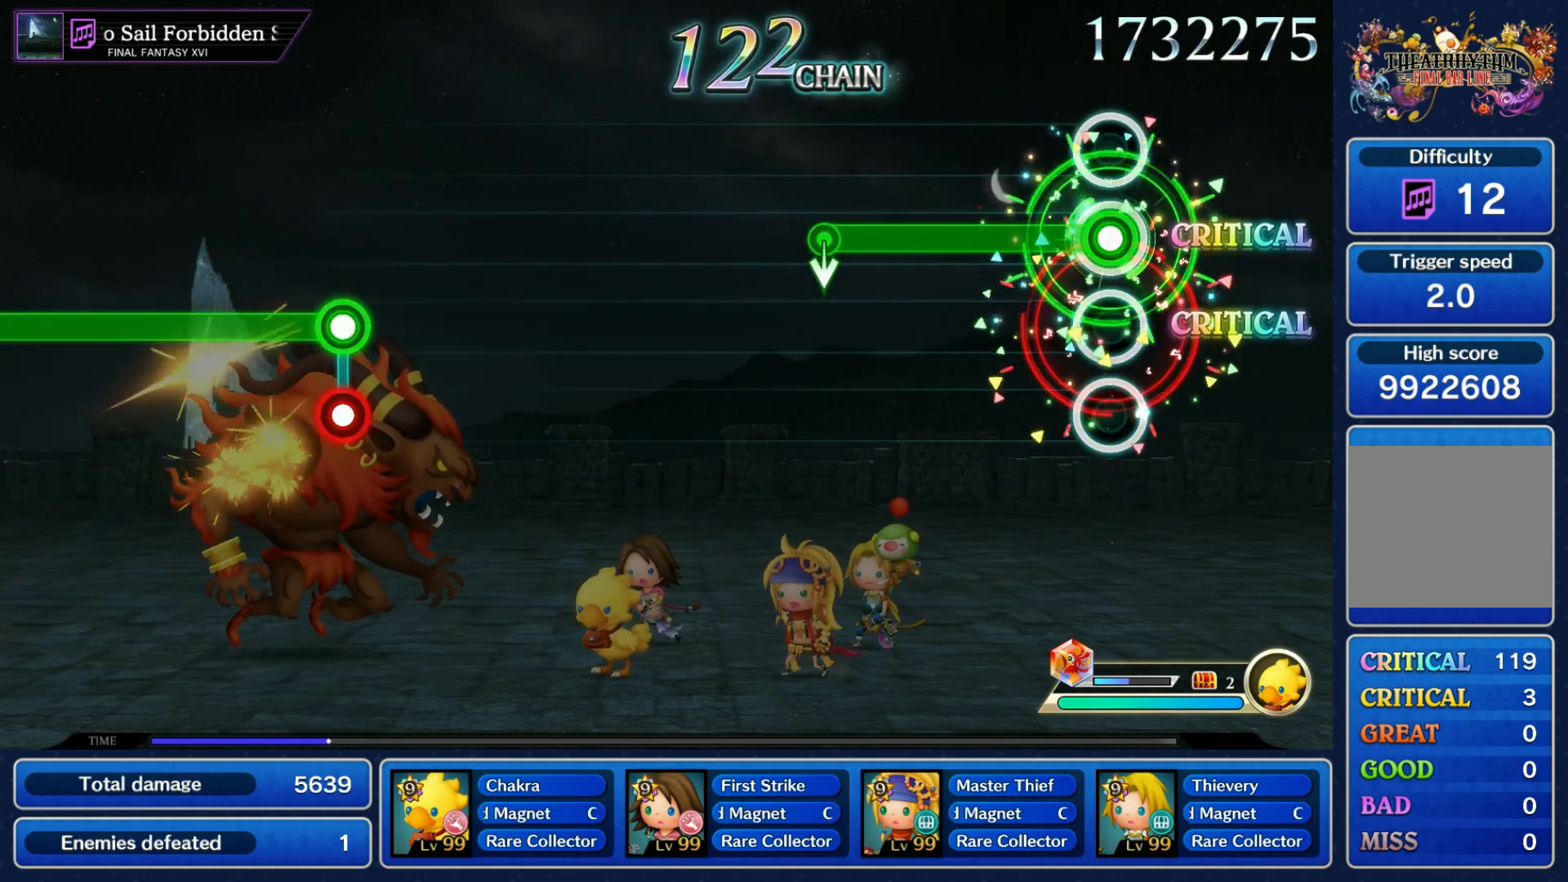
{"buttons": [], "left_stick": "center", "right_stick": "center", "events": [[350, "left_stick", "down"], [383, "L1", "up"], [417, "left_stick", "center"]]}
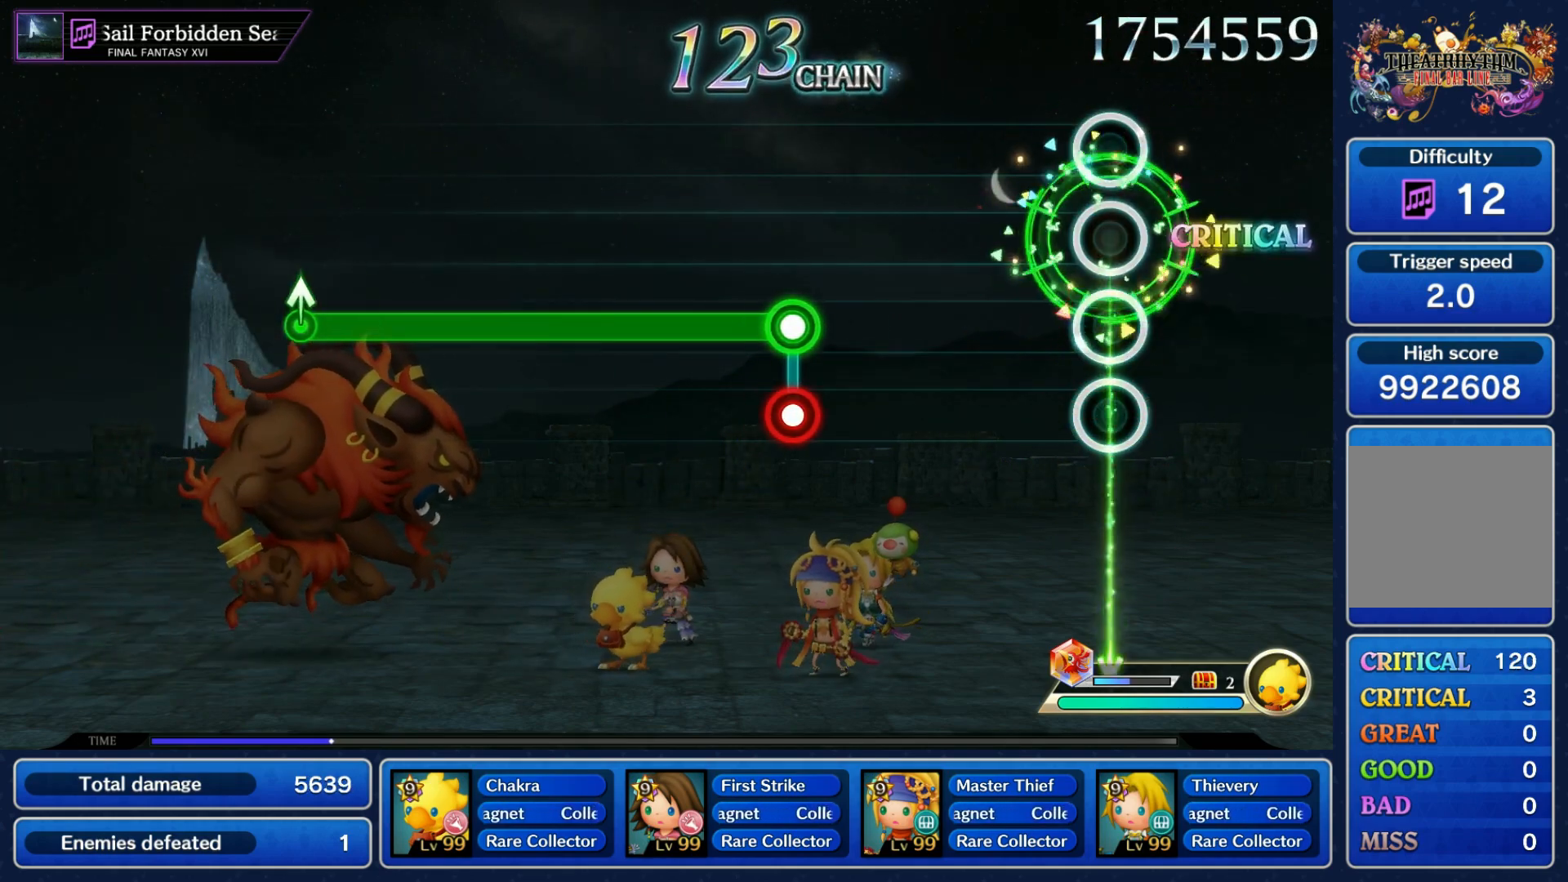
{"buttons": ["L1"], "left_stick": "center", "right_stick": "center", "events": [[367, "R1", "down"], [383, "L1", "down"], [483, "R1", "up"]]}
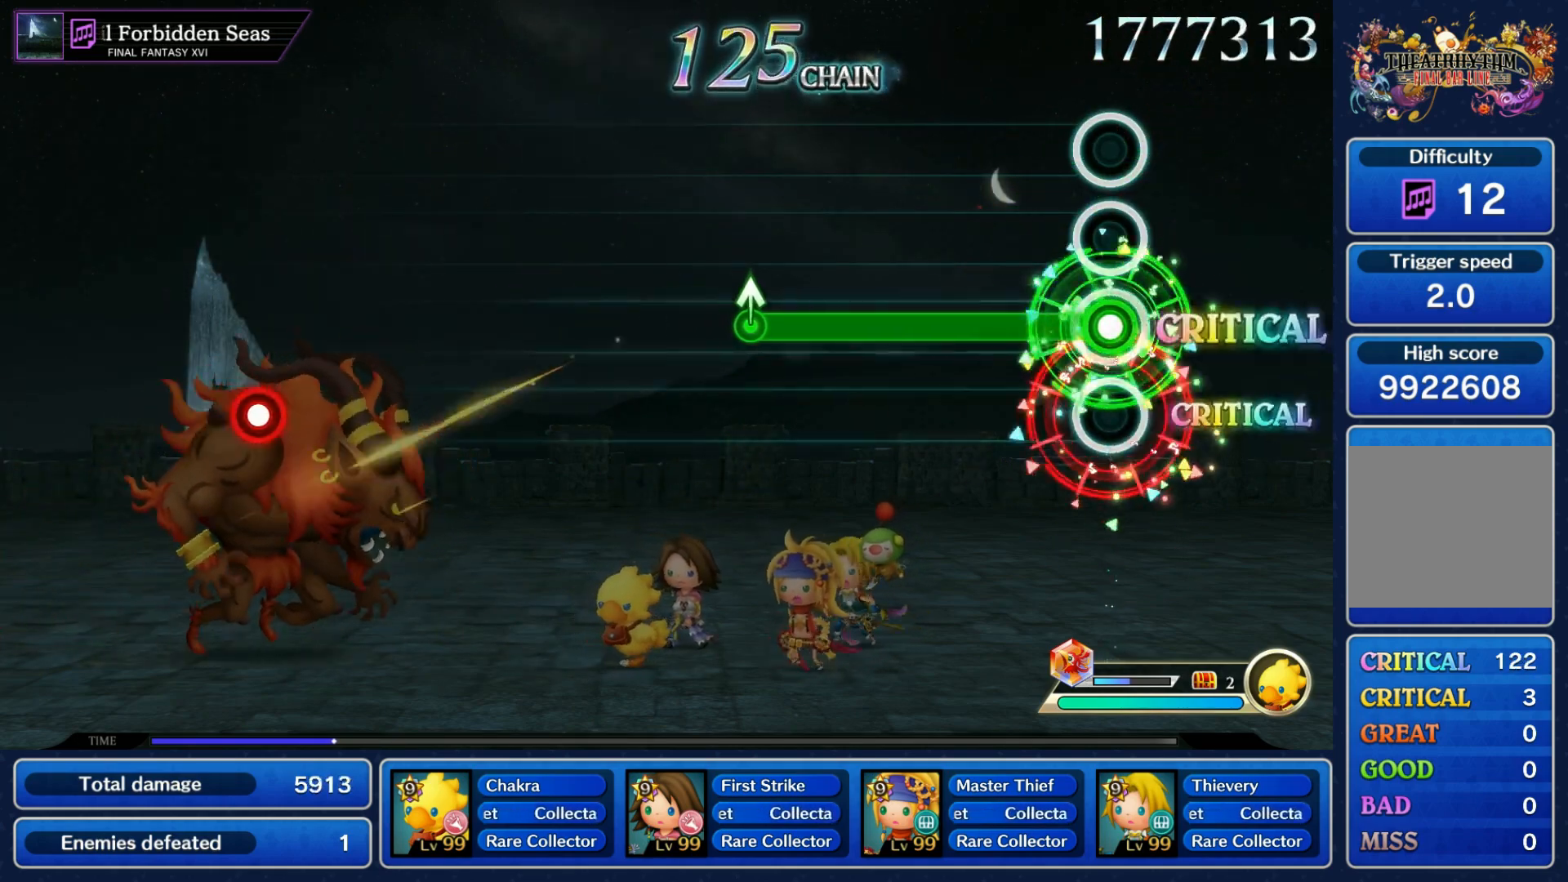
{"buttons": [], "left_stick": "center", "right_stick": "center", "events": [[467, "L1", "up"]]}
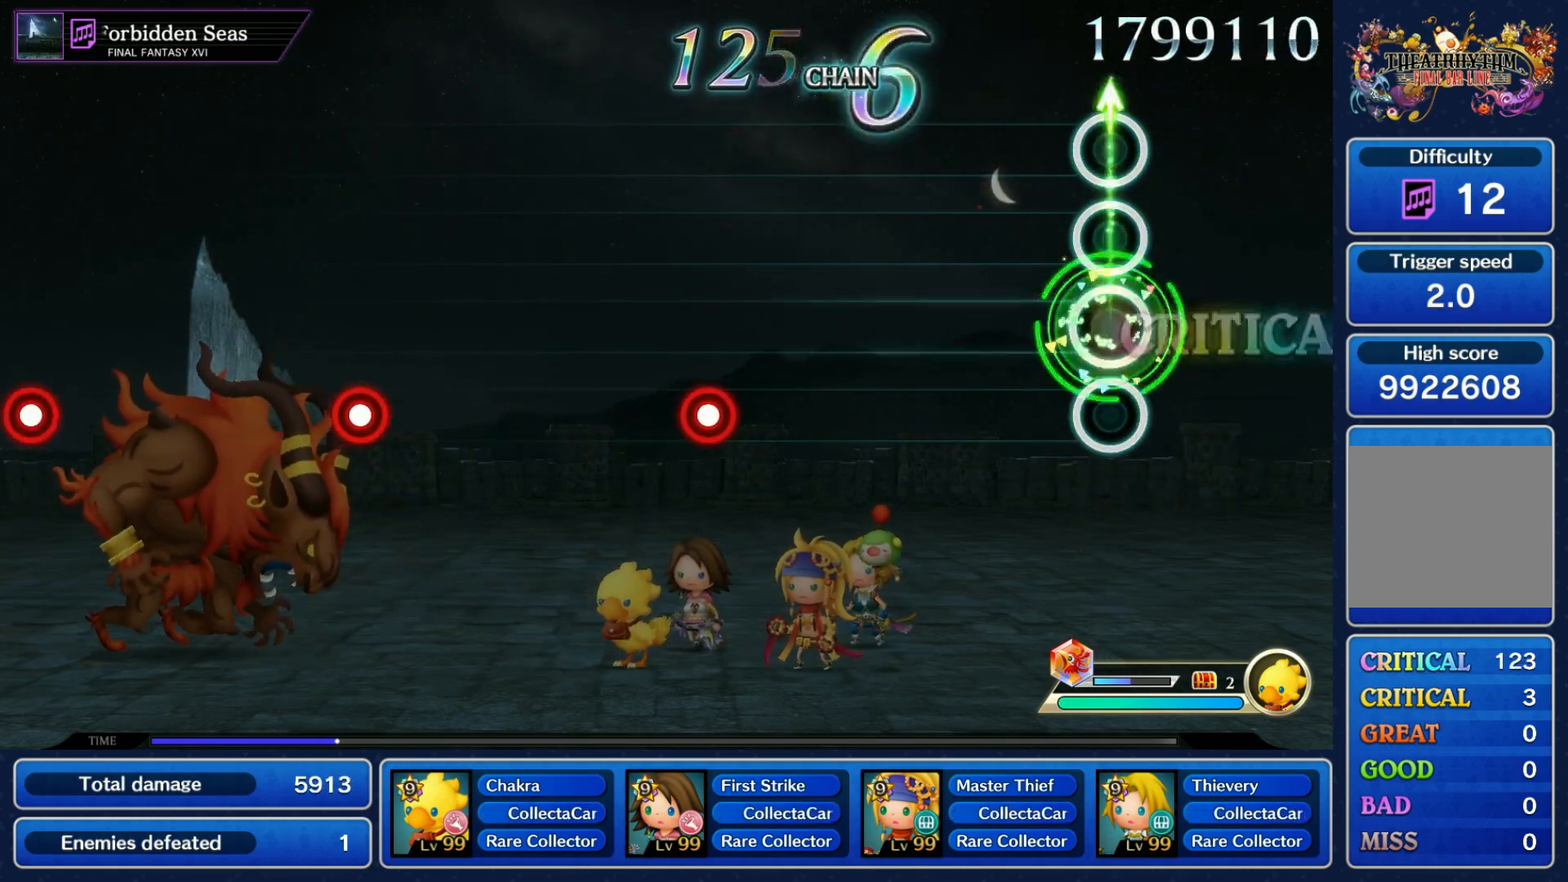
{"buttons": ["R1"], "left_stick": "center", "right_stick": "center", "events": [[483, "R1", "down"]]}
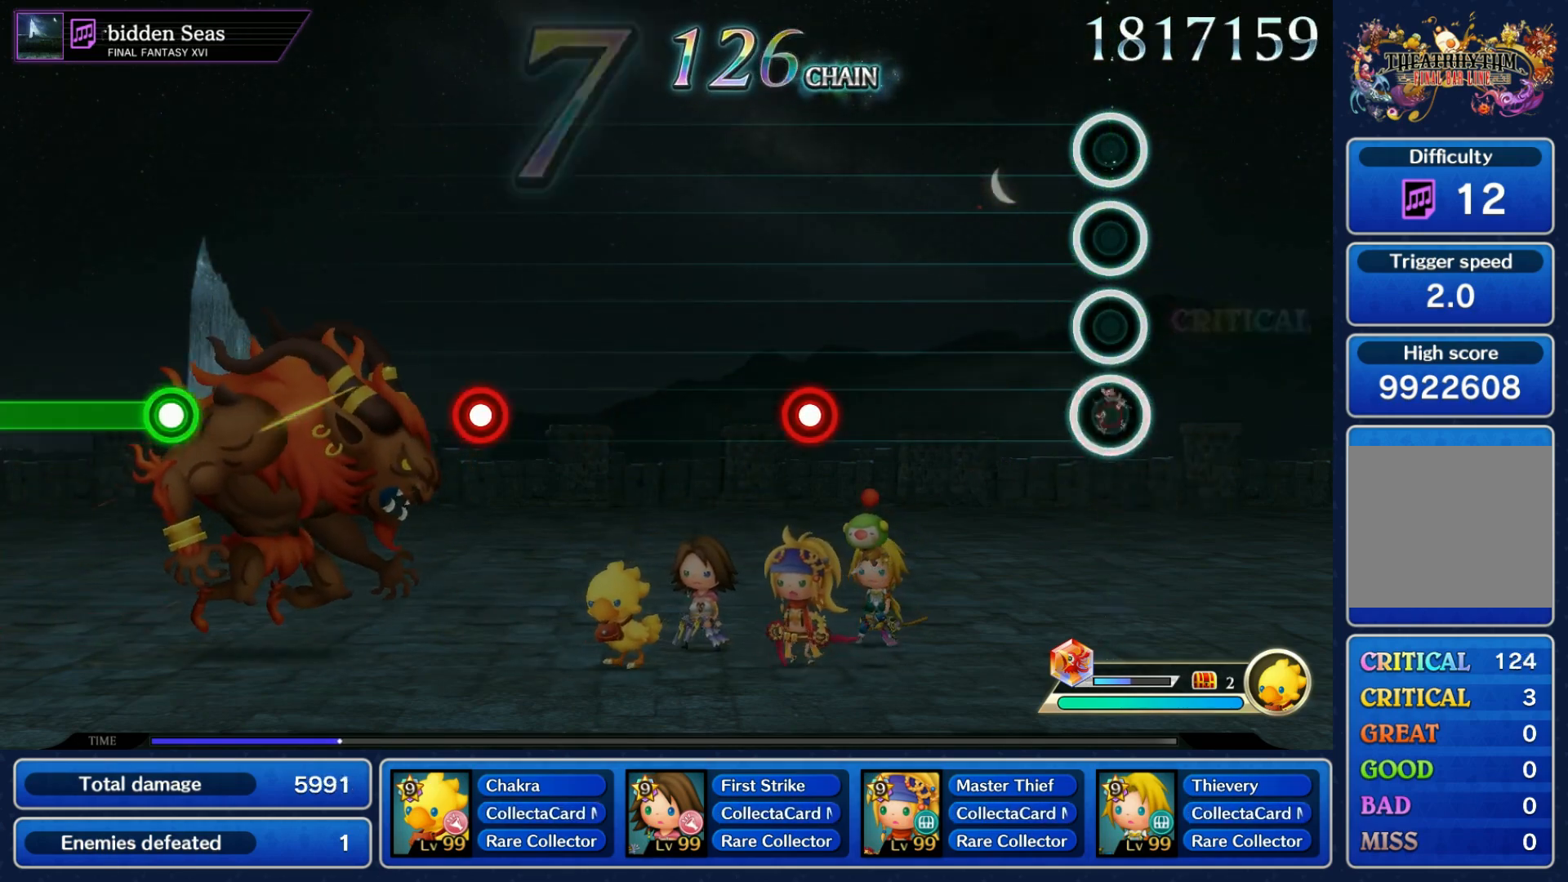
{"buttons": [], "left_stick": "center", "right_stick": "center", "events": [[83, "R1", "up"], [350, "R1", "down"], [467, "R1", "up"]]}